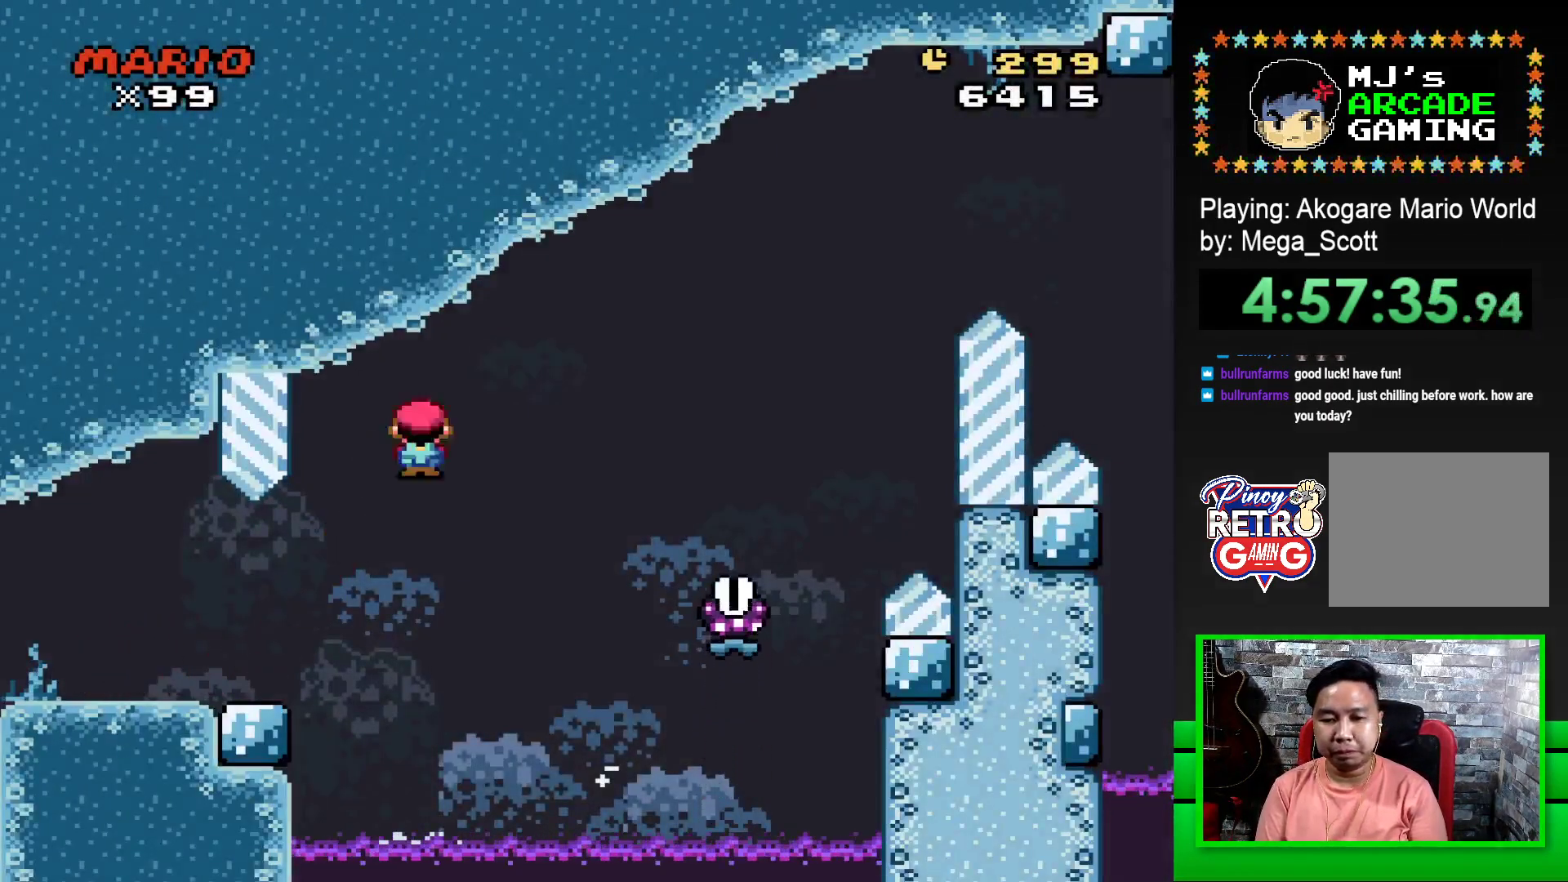
Gameplay with a controller (PlayStation layout); each line is a JSON object with the inputs held at the frame after it. "events" lists button and stick changes between this image and that frame as [ms after this image, input, new state], when the widget could be followed in between. Not read: left_stick right_stick.
{"buttons": ["SQUARE", "R1"], "events": [[417, "DPAD_RIGHT", "up"]]}
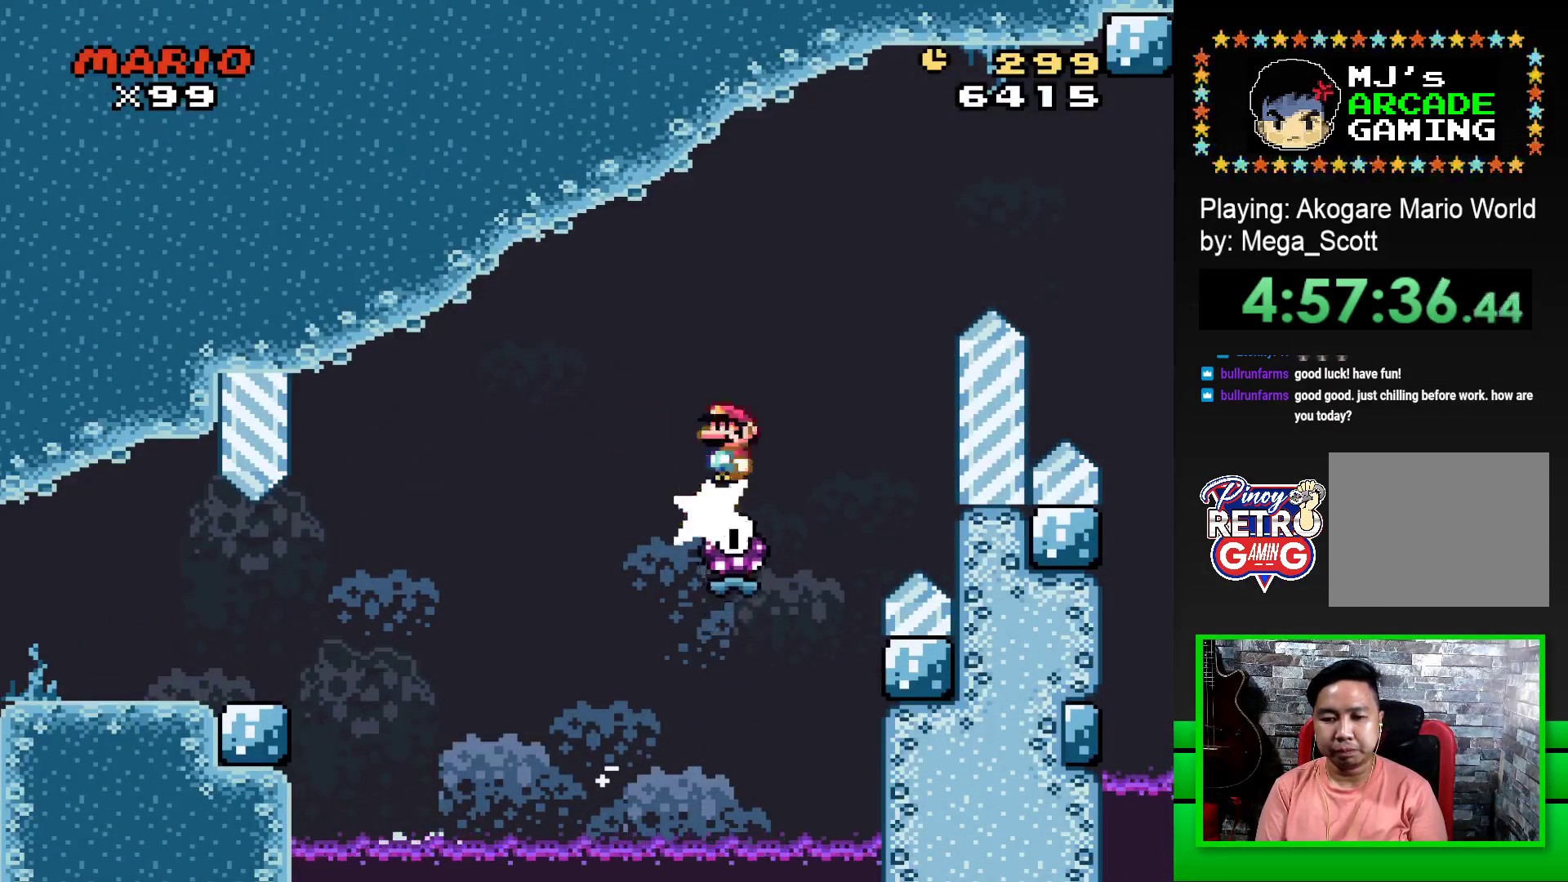
{"buttons": ["SQUARE", "R1", "DPAD_RIGHT"], "events": [[33, "DPAD_RIGHT", "down"]]}
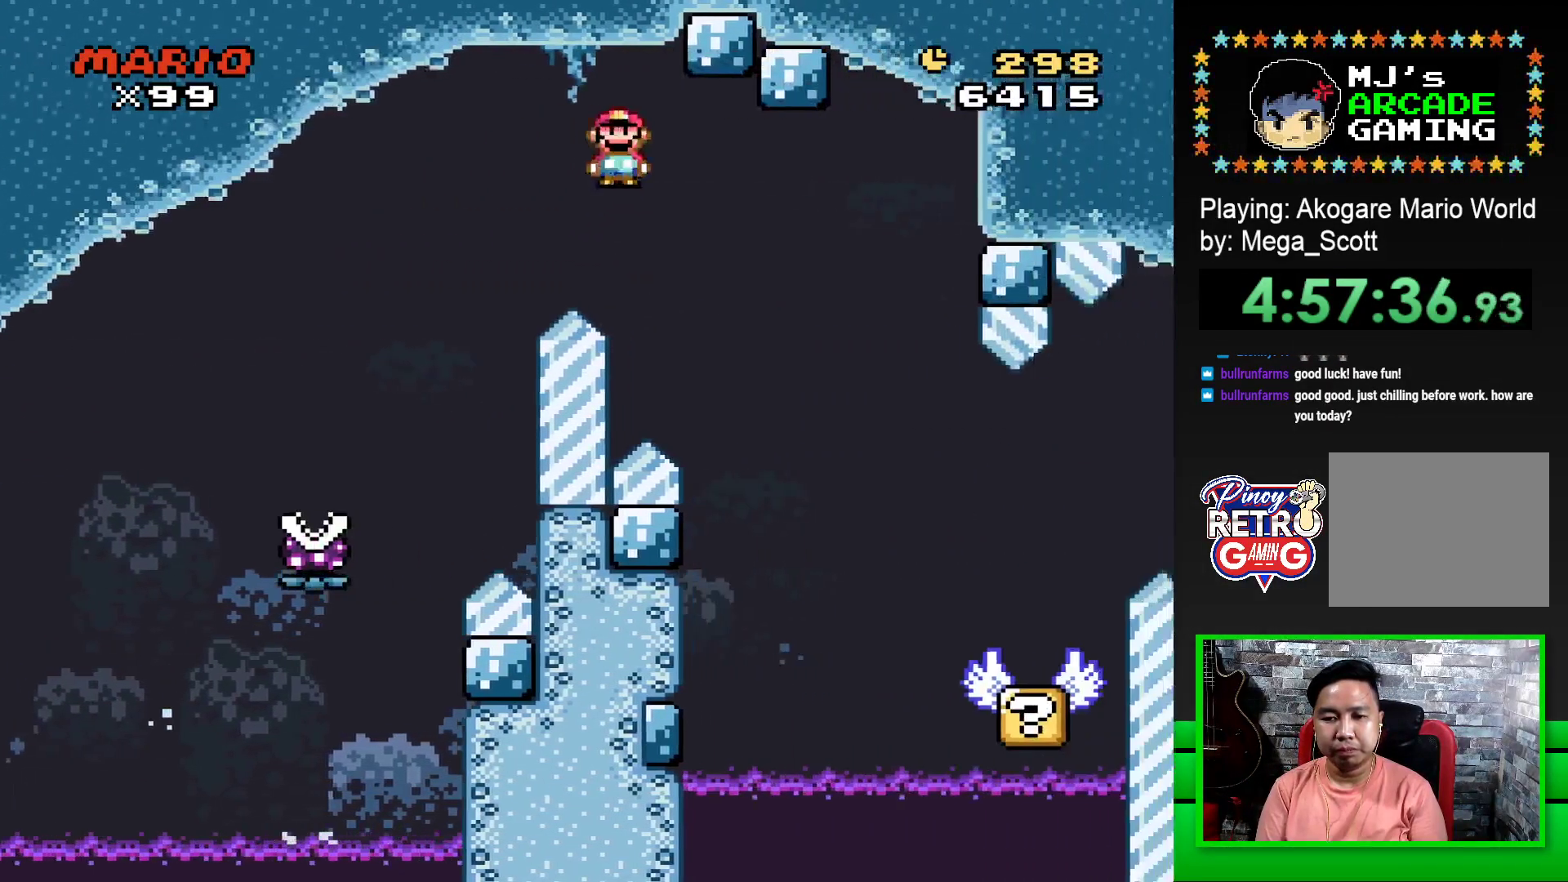
{"buttons": ["SQUARE"], "events": [[217, "DPAD_RIGHT", "up"], [300, "R1", "up"], [350, "DPAD_LEFT", "down"], [483, "DPAD_LEFT", "up"]]}
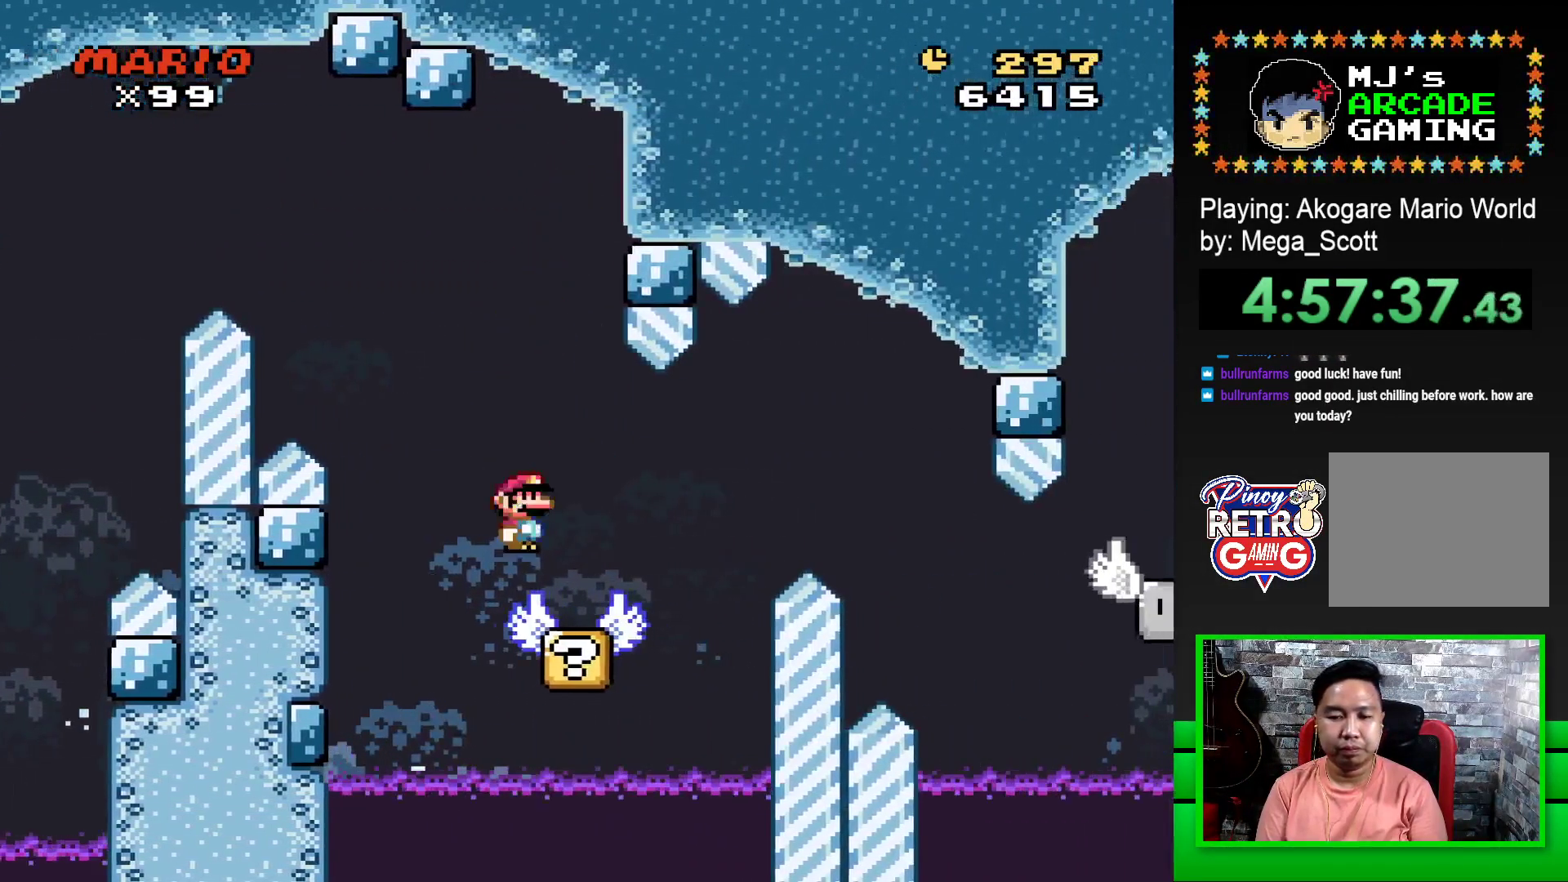
{"buttons": ["SQUARE"], "events": [[183, "DPAD_RIGHT", "down"], [300, "DPAD_RIGHT", "up"], [417, "DPAD_LEFT", "down"], [500, "DPAD_LEFT", "up"]]}
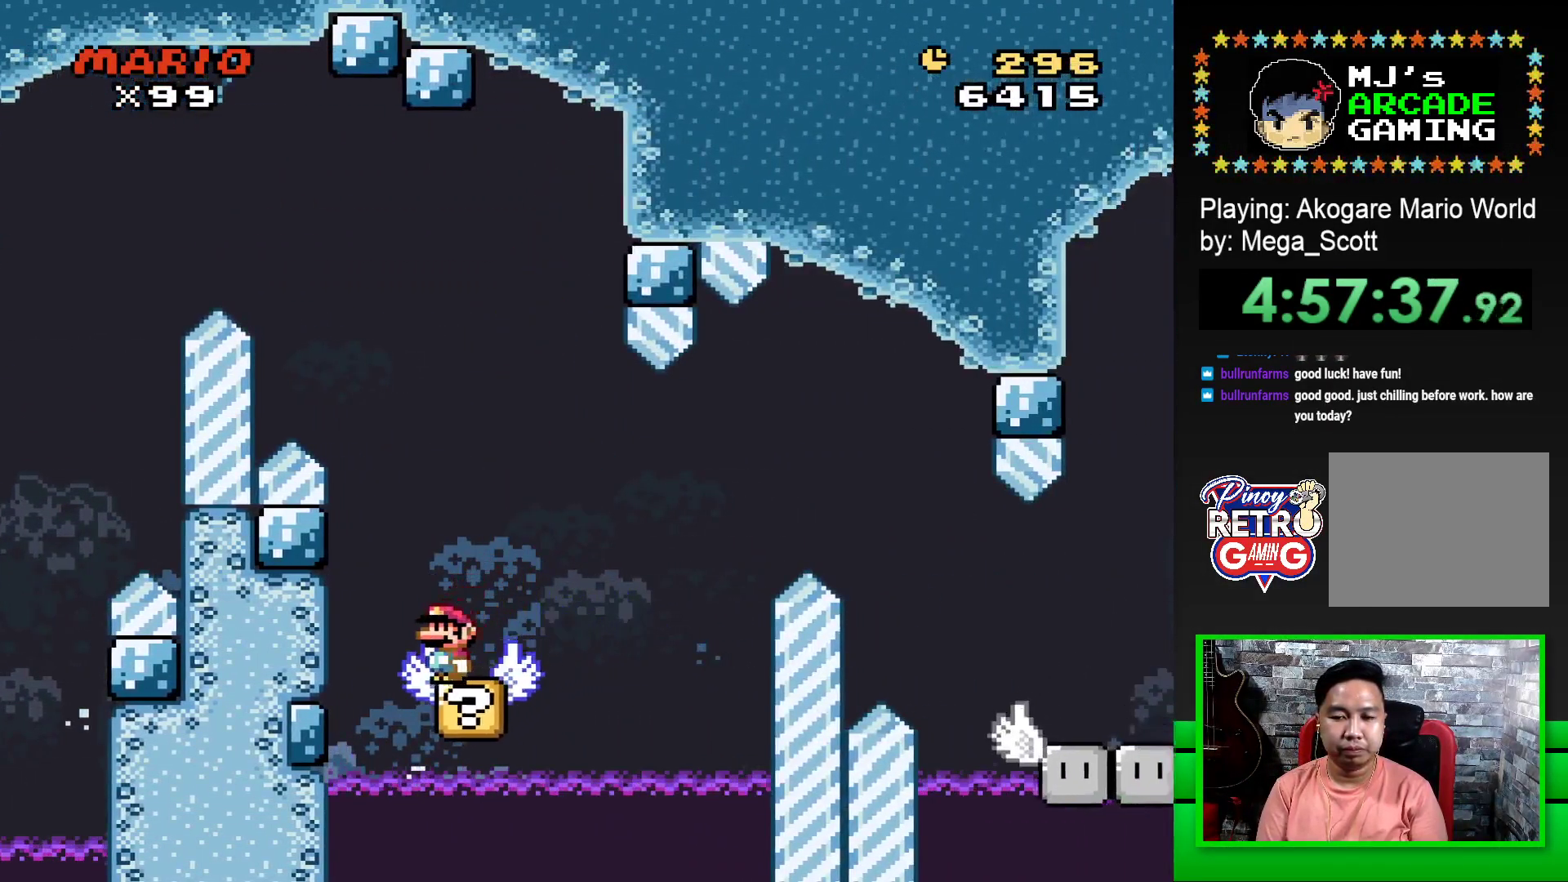
{"buttons": ["CROSS", "SQUARE", "DPAD_RIGHT"], "events": [[367, "DPAD_RIGHT", "down"], [417, "CROSS", "down"]]}
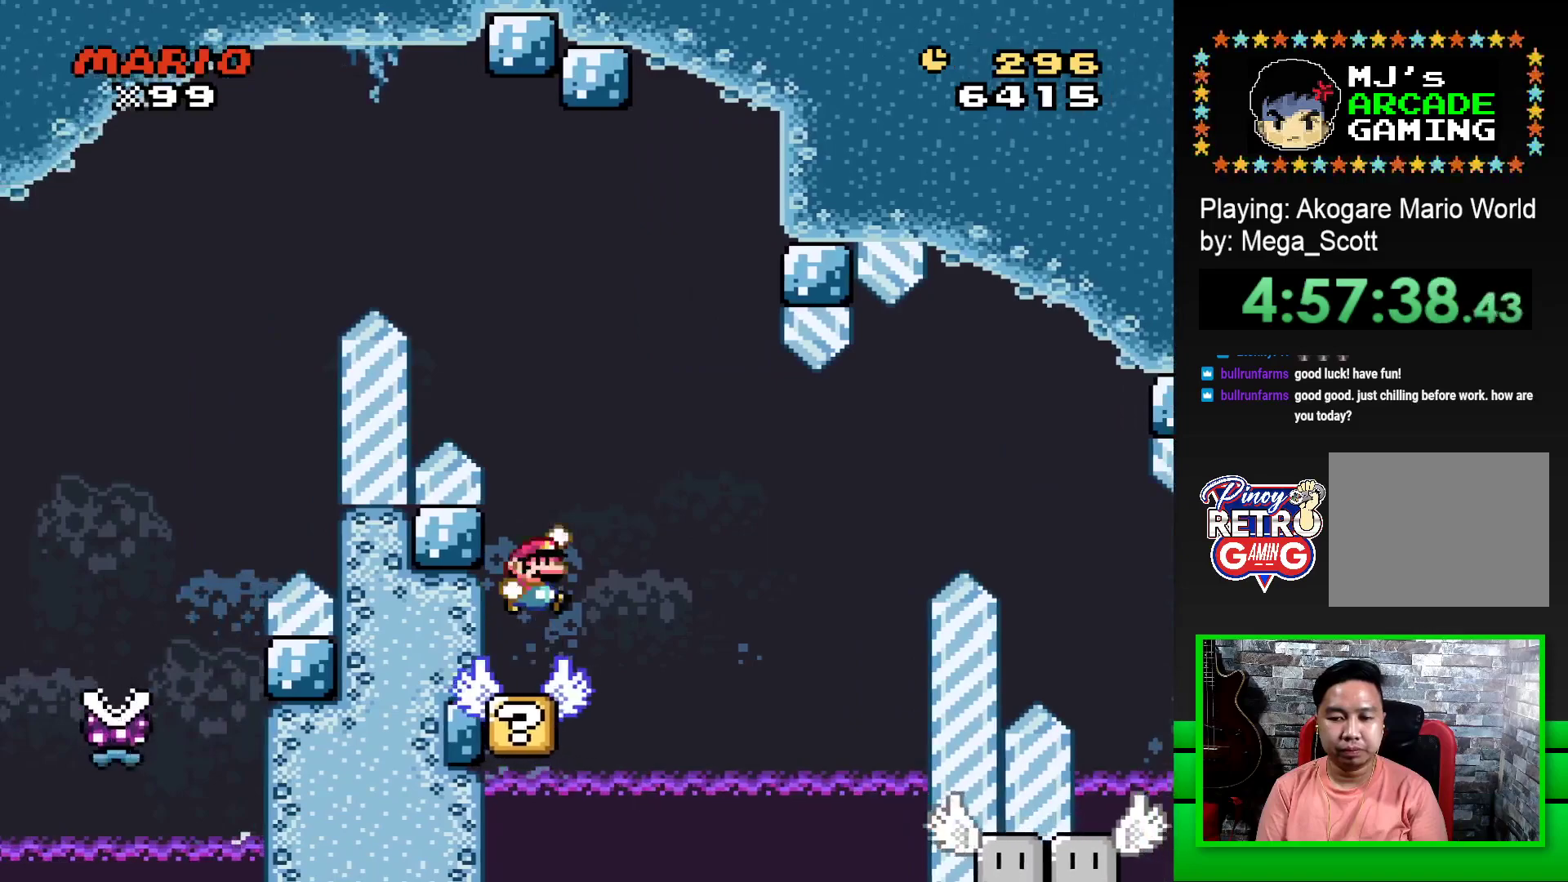
{"buttons": ["SQUARE", "DPAD_LEFT"], "events": [[67, "CROSS", "up"], [167, "CROSS", "down"], [333, "CROSS", "up"], [367, "DPAD_RIGHT", "up"], [483, "DPAD_LEFT", "down"]]}
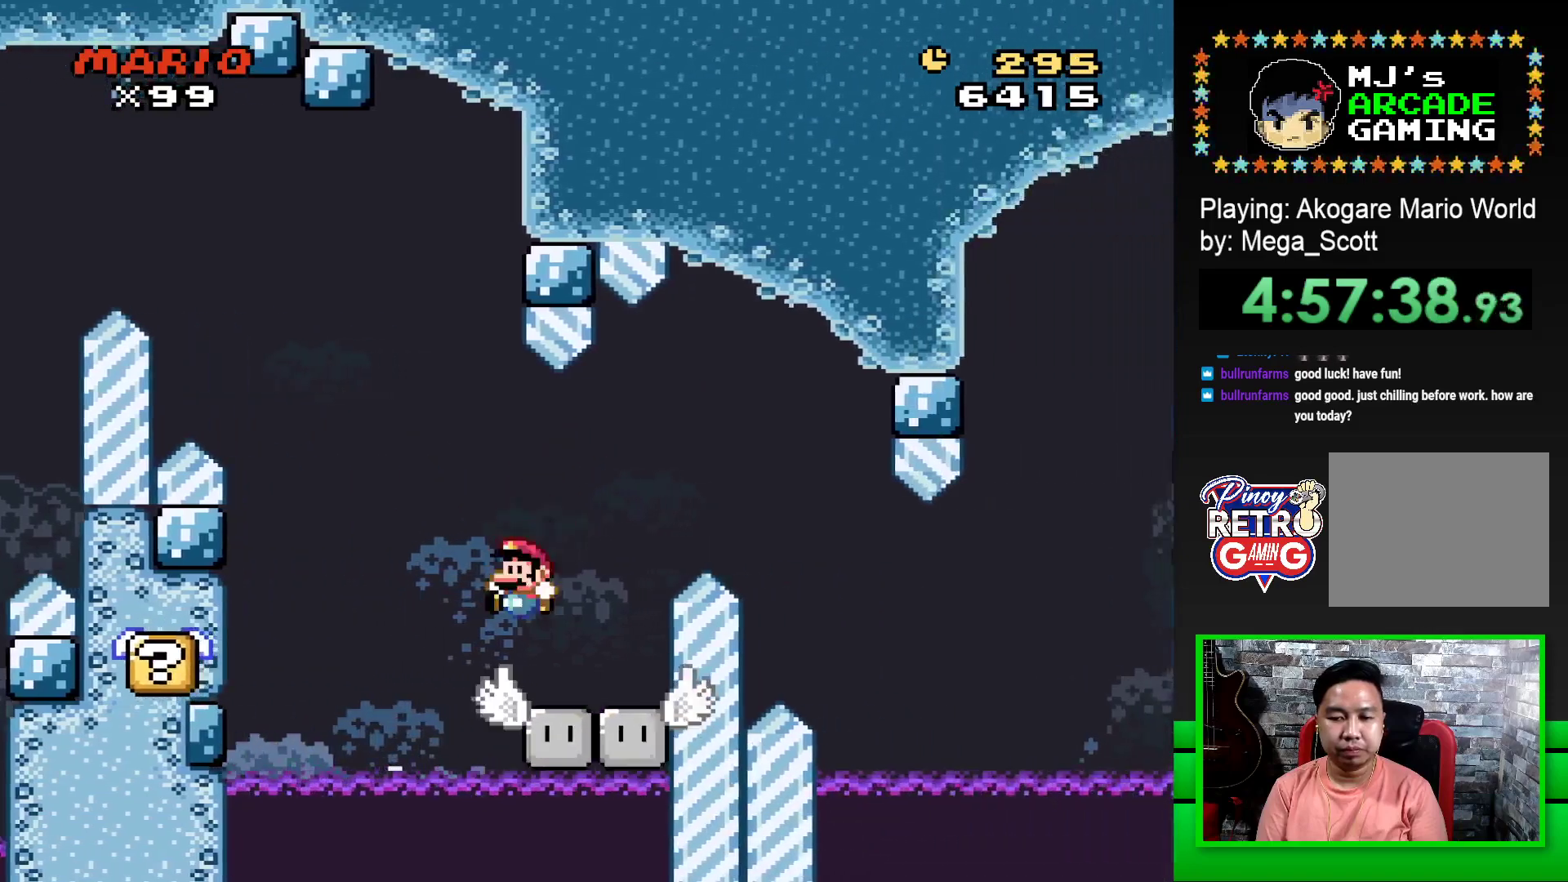
{"buttons": ["SQUARE", "DPAD_RIGHT"], "events": [[133, "DPAD_LEFT", "up"], [467, "DPAD_RIGHT", "down"]]}
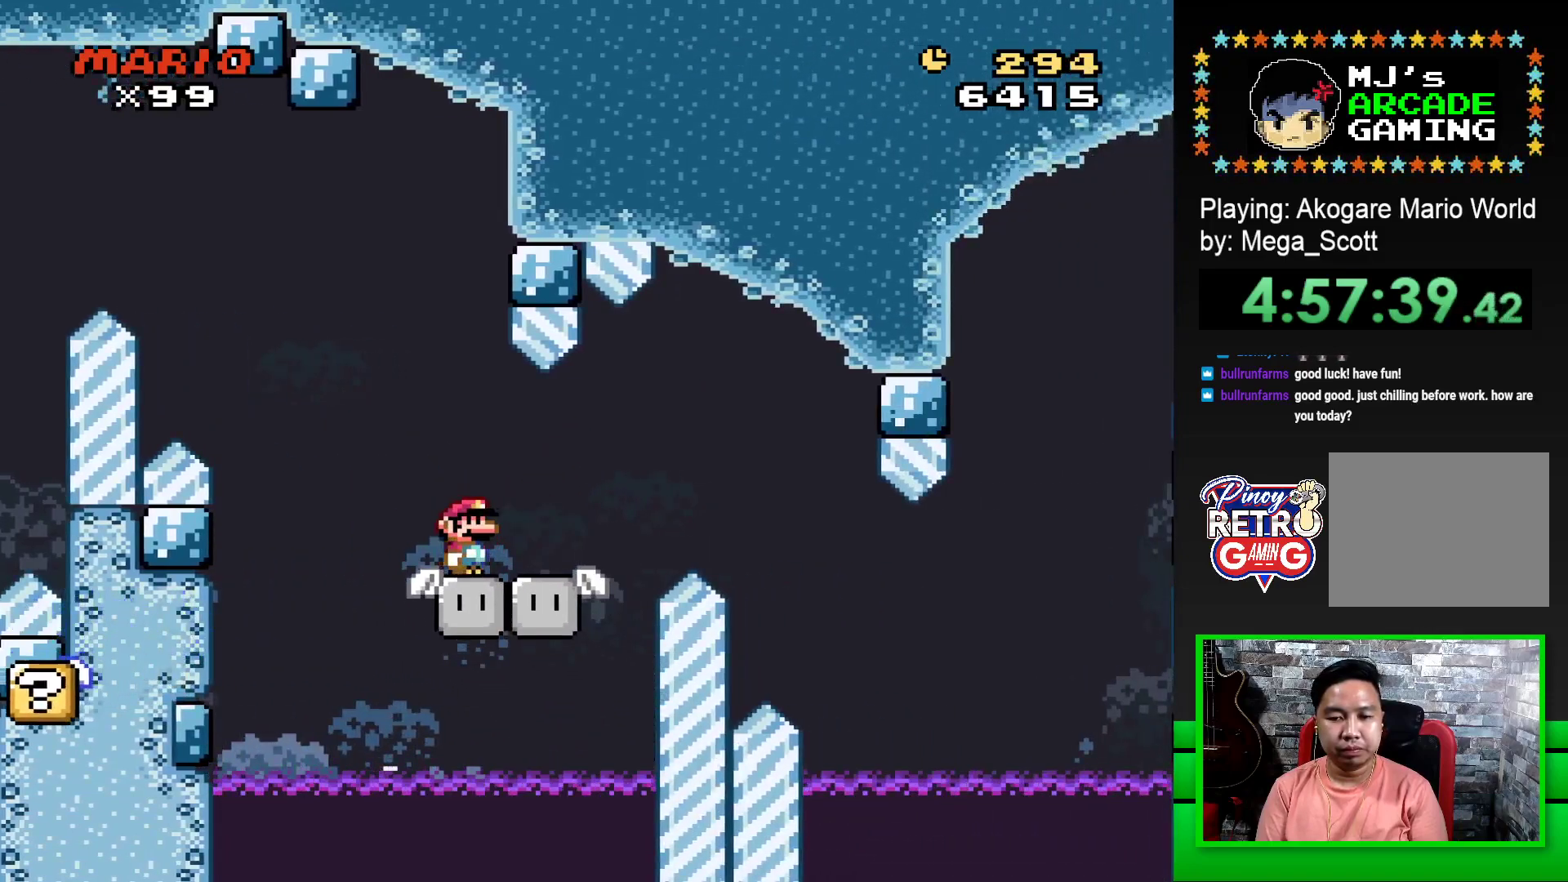
{"buttons": ["CROSS", "SQUARE", "DPAD_RIGHT"], "events": [[33, "DPAD_RIGHT", "up"], [417, "DPAD_RIGHT", "down"], [467, "CROSS", "down"]]}
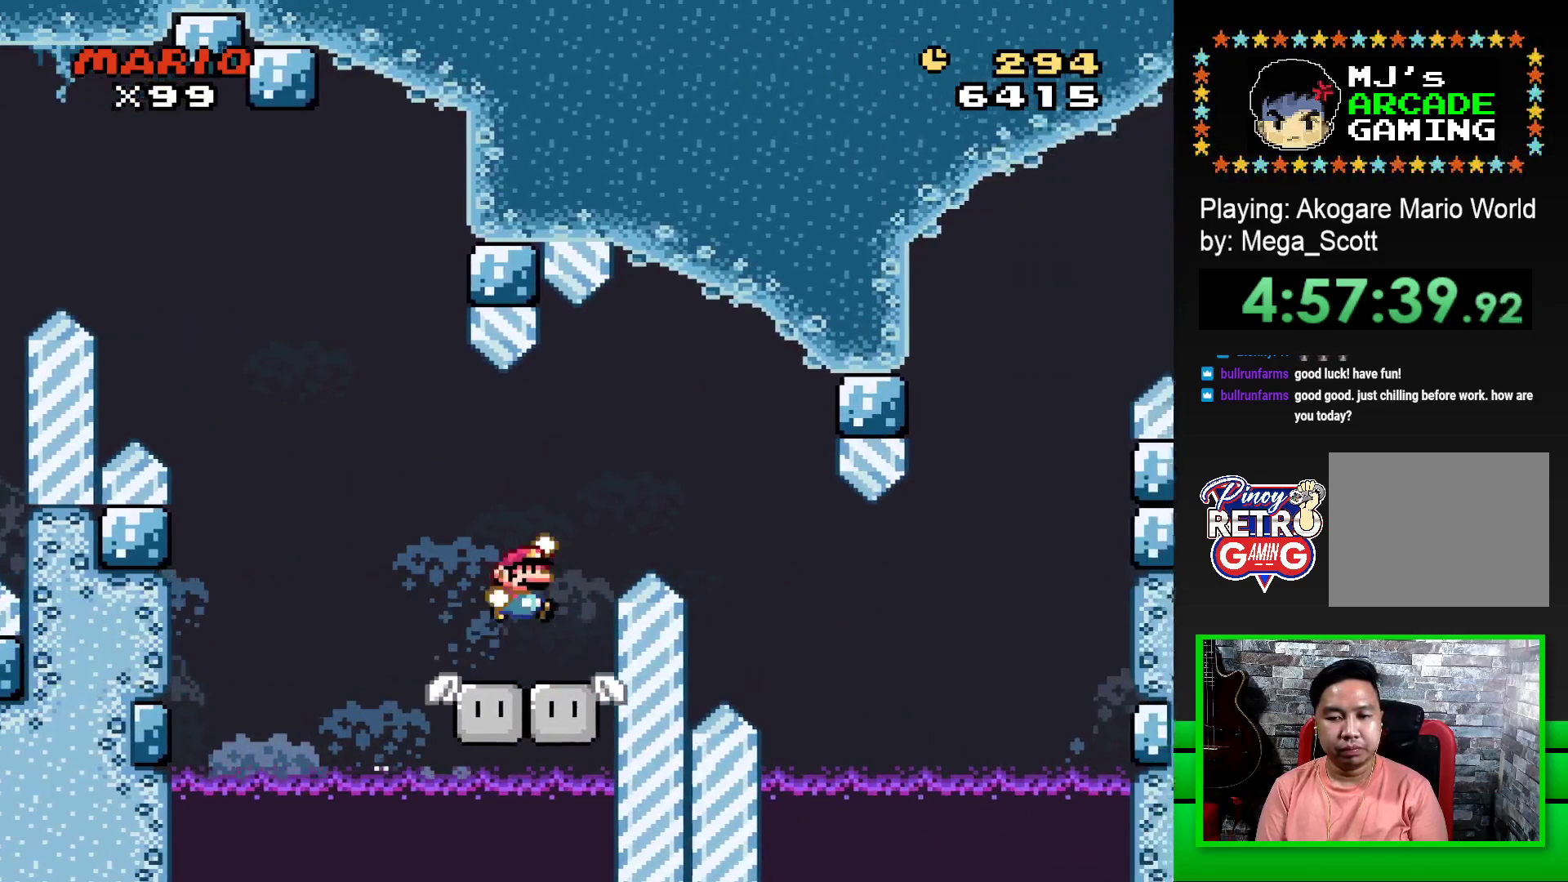
{"buttons": ["SQUARE", "DPAD_RIGHT"], "events": [[133, "CROSS", "up"], [267, "CROSS", "down"], [450, "CROSS", "up"]]}
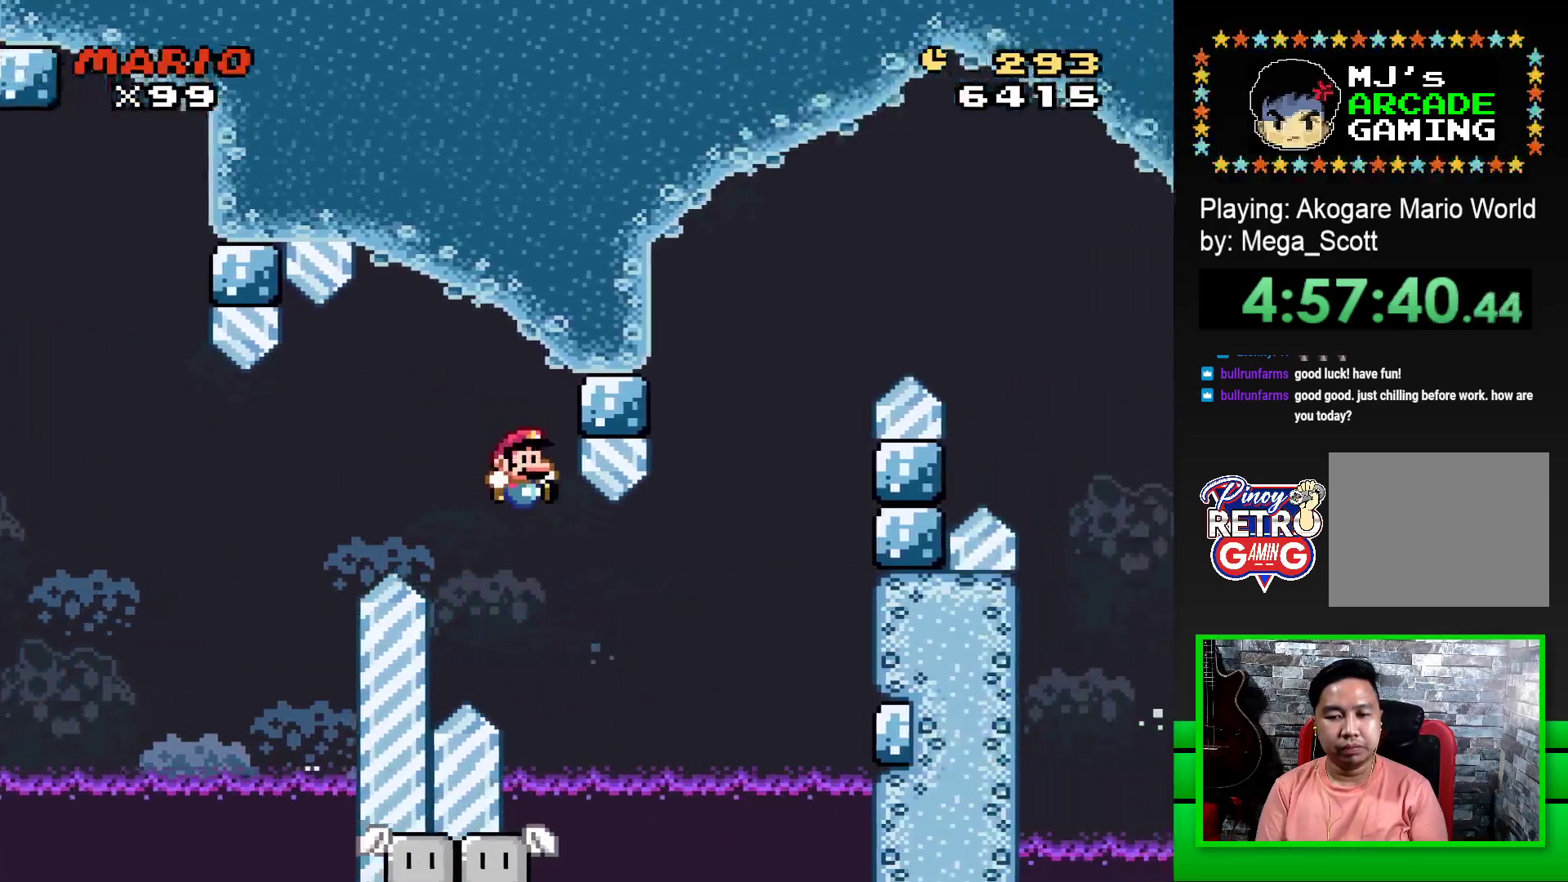
{"buttons": ["SQUARE", "DPAD_RIGHT"], "events": [[33, "DPAD_RIGHT", "up"], [133, "DPAD_LEFT", "down"], [217, "DPAD_LEFT", "up"], [217, "DPAD_UP", "down"], [233, "DPAD_UP", "up"], [267, "DPAD_RIGHT", "down"], [350, "DPAD_RIGHT", "up"], [350, "DPAD_UP", "down"], [367, "DPAD_UP", "up"], [383, "DPAD_LEFT", "down"], [433, "DPAD_LEFT", "up"], [433, "DPAD_UP", "down"], [450, "DPAD_RIGHT", "down"], [450, "DPAD_UP", "up"]]}
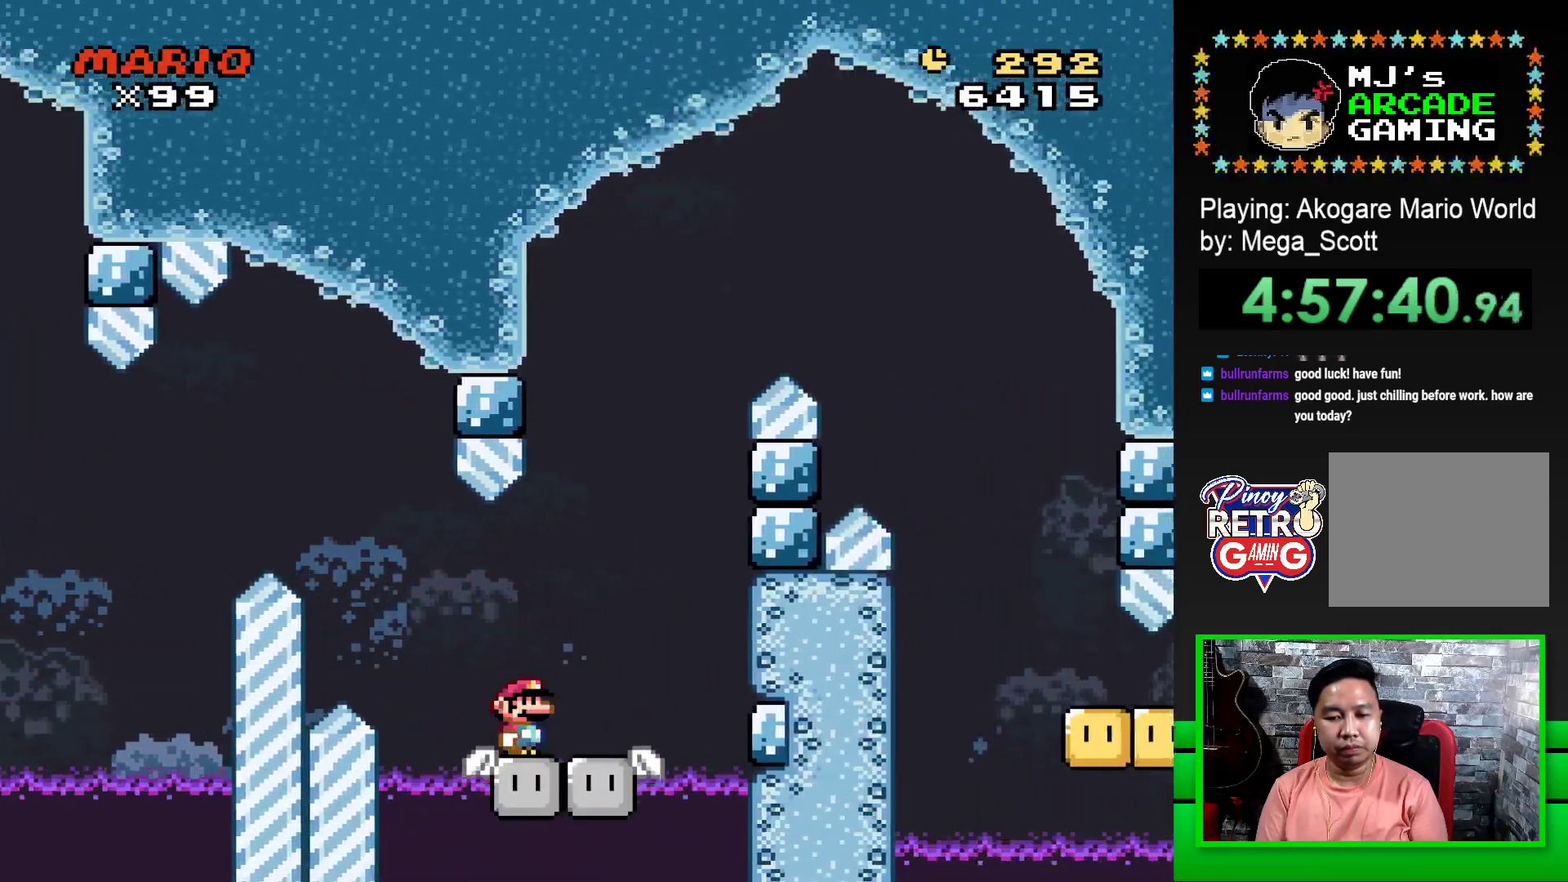
{"buttons": ["CROSS", "SQUARE", "DPAD_RIGHT"], "events": [[33, "DPAD_RIGHT", "up"], [33, "DPAD_UP", "down"], [67, "DPAD_LEFT", "down"], [67, "DPAD_UP", "up"], [133, "DPAD_UP", "down"], [150, "DPAD_LEFT", "up"], [167, "DPAD_RIGHT", "down"], [167, "DPAD_UP", "up"], [317, "CROSS", "down"]]}
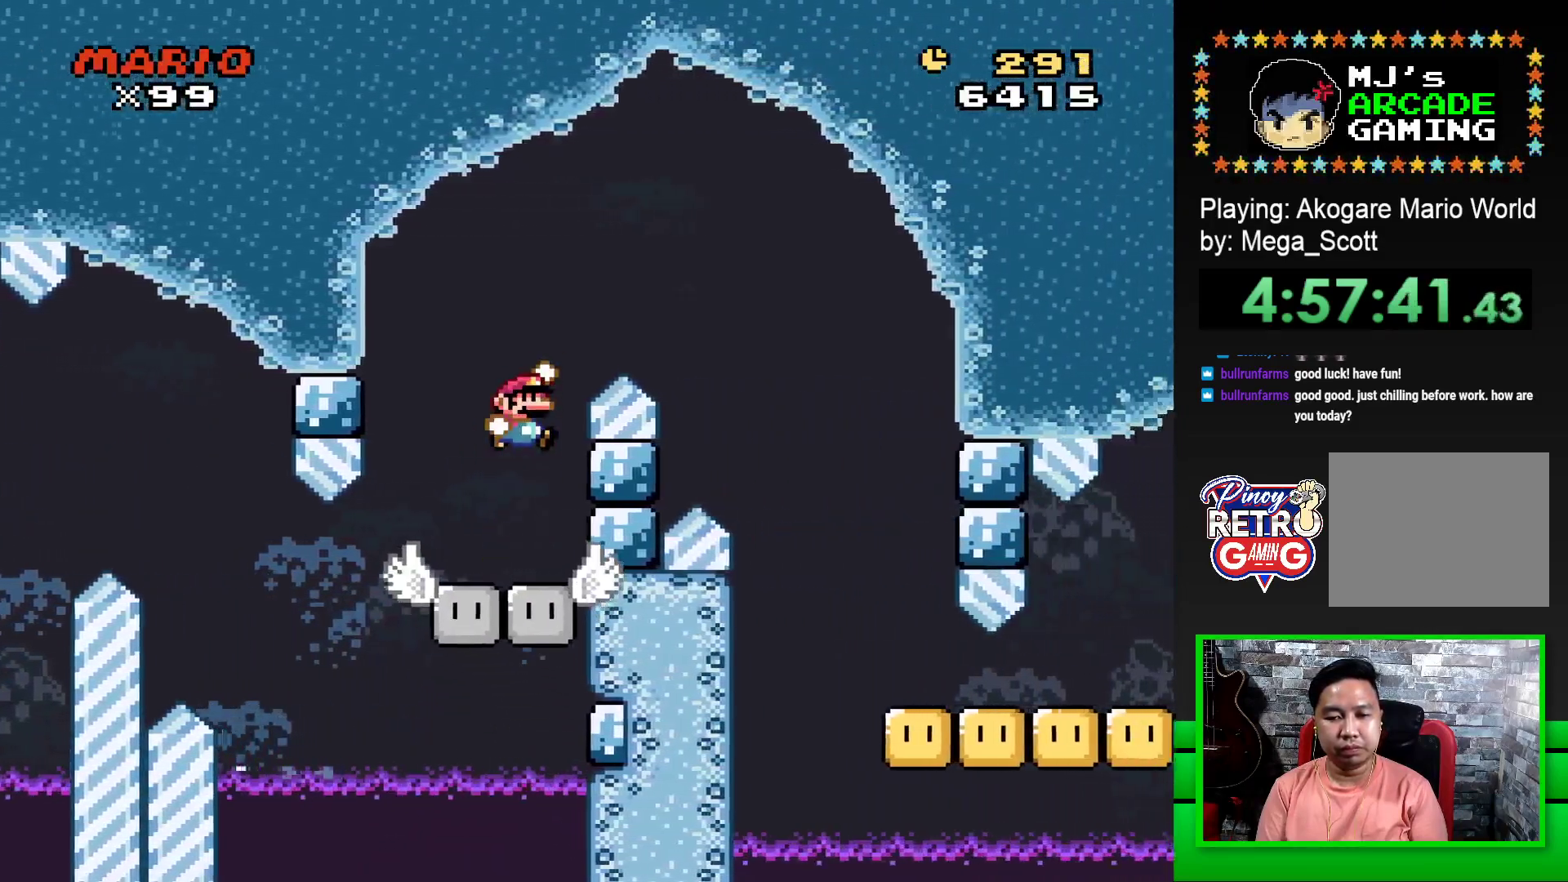
{"buttons": [], "events": [[333, "CROSS", "up"], [417, "DPAD_RIGHT", "up"], [467, "SQUARE", "up"]]}
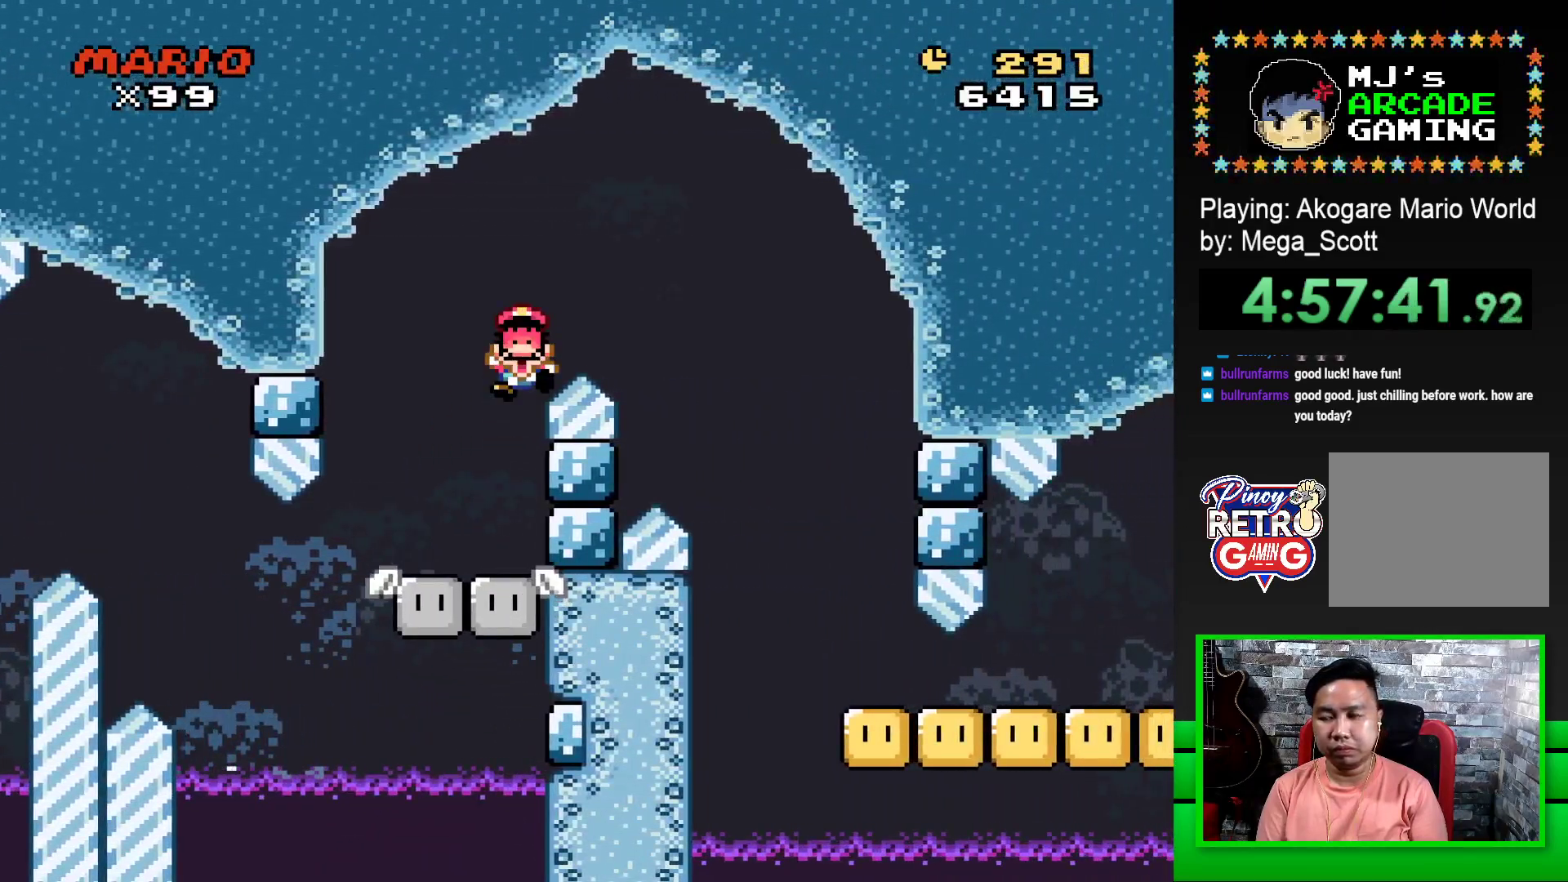
{"buttons": [], "events": [[100, "CROSS", "down"], [100, "DPAD_LEFT", "down"], [167, "CROSS", "up"], [183, "DPAD_LEFT", "up"], [233, "CROSS", "down"], [233, "DPAD_LEFT", "down"], [300, "CROSS", "up"], [300, "DPAD_LEFT", "up"], [367, "CROSS", "down"], [433, "CROSS", "up"]]}
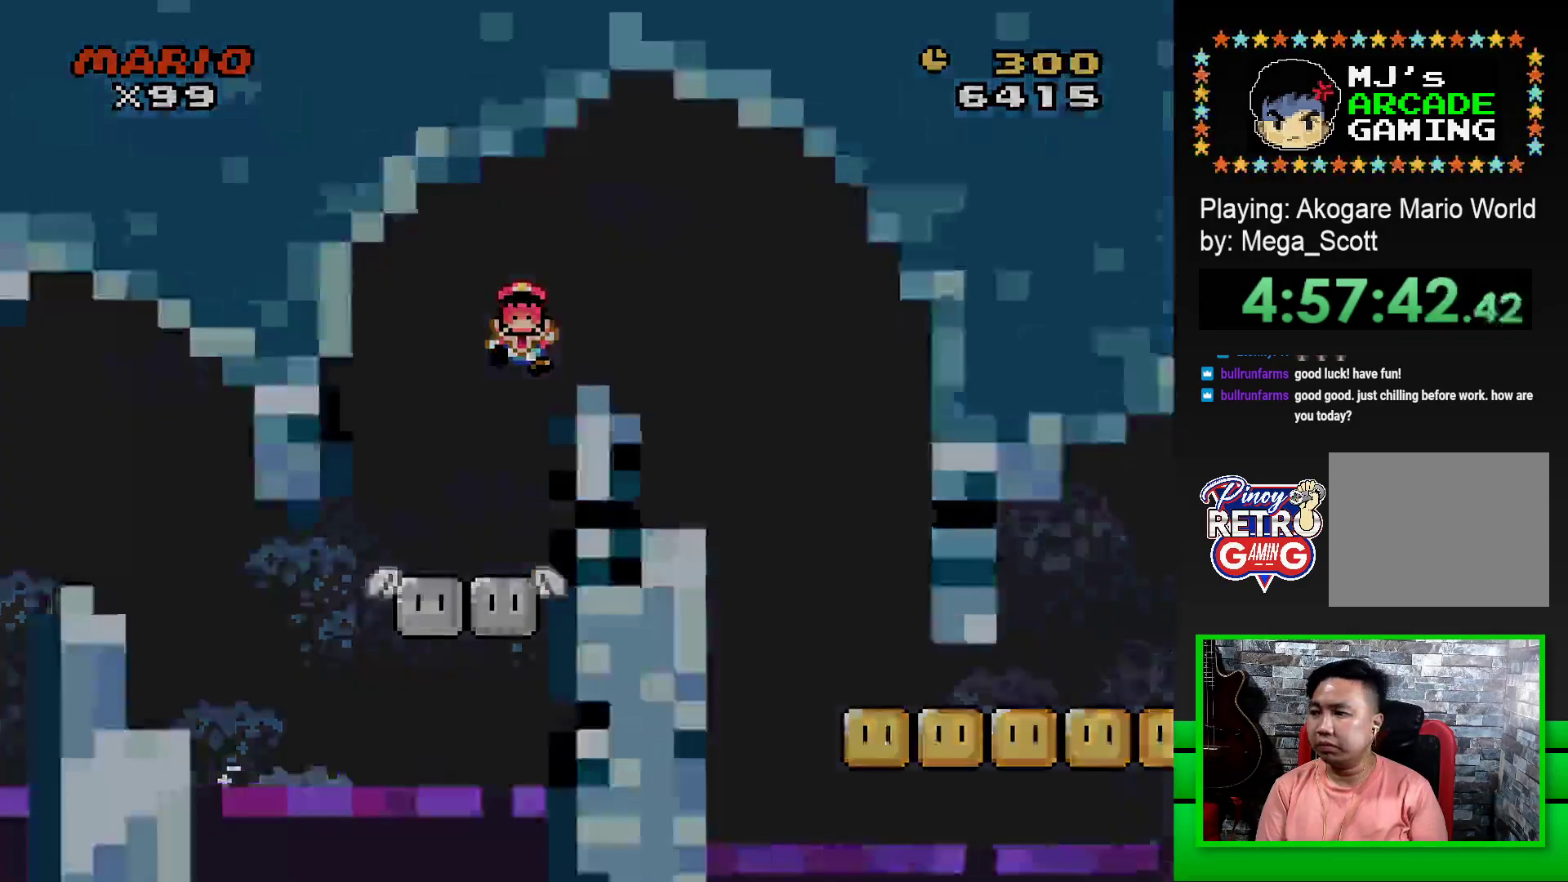
{"buttons": [], "events": []}
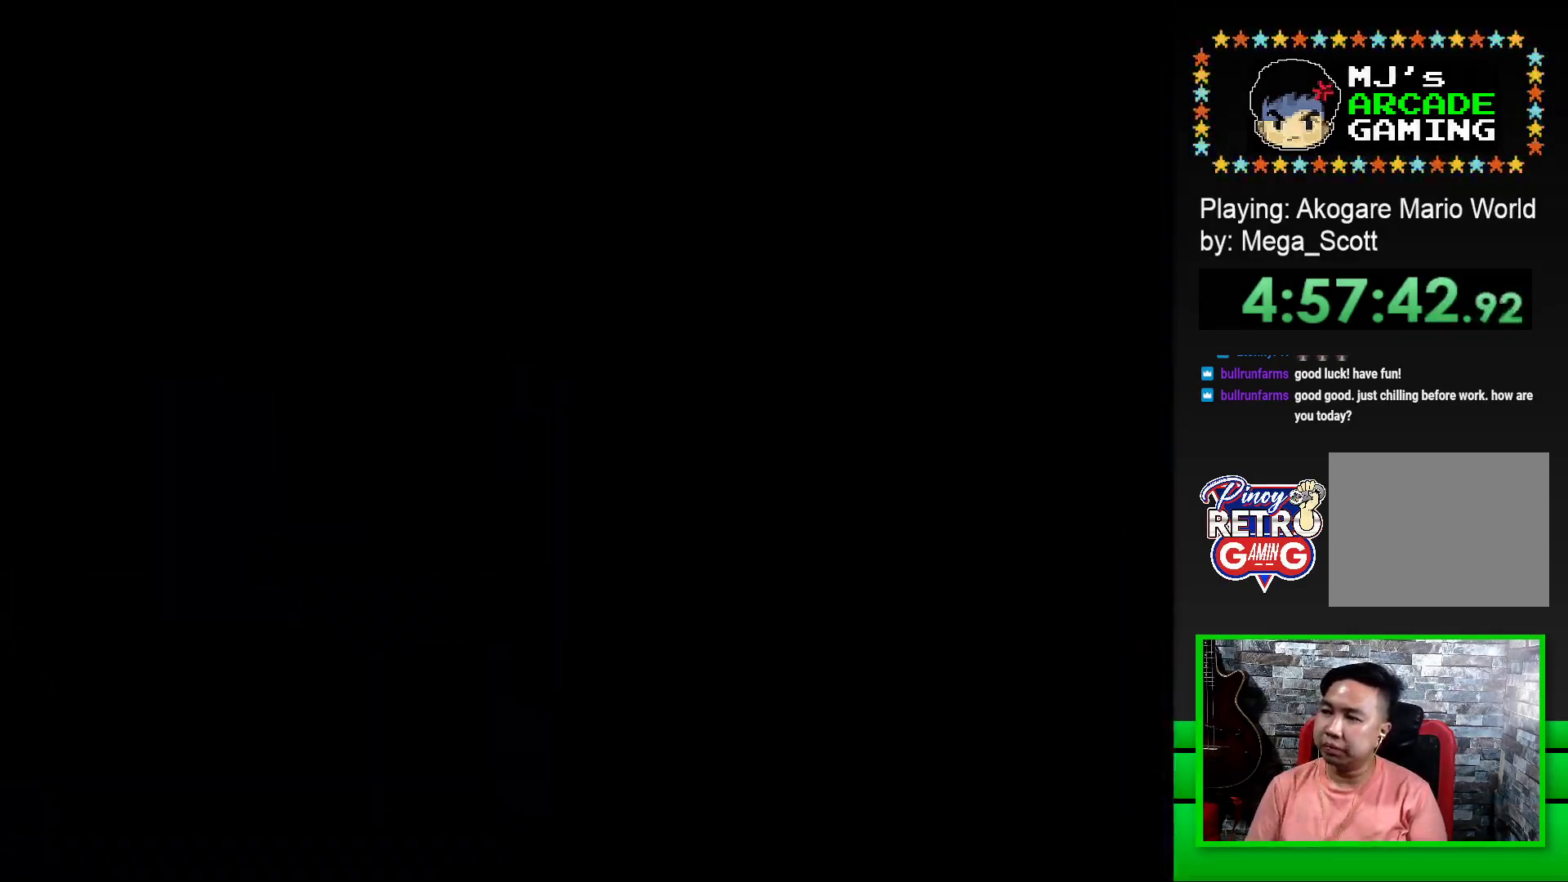
{"buttons": ["CROSS", "SQUARE"], "events": [[417, "SQUARE", "down"], [467, "CROSS", "down"]]}
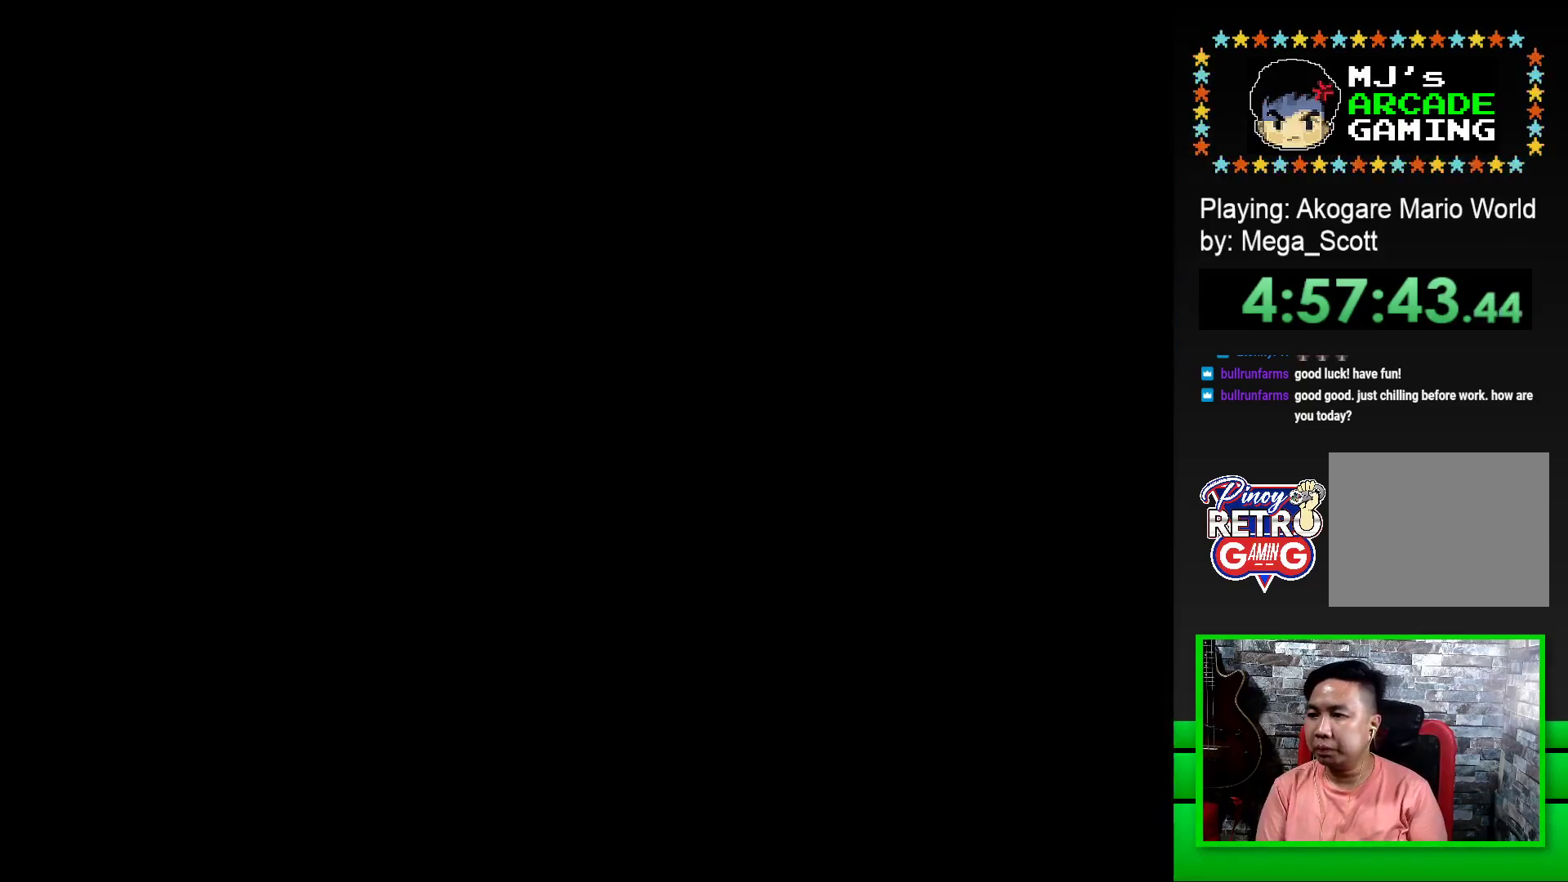
{"buttons": ["SQUARE"], "events": [[33, "CROSS", "up"], [33, "SQUARE", "up"], [217, "SQUARE", "down"], [333, "SQUARE", "up"], [433, "SQUARE", "down"]]}
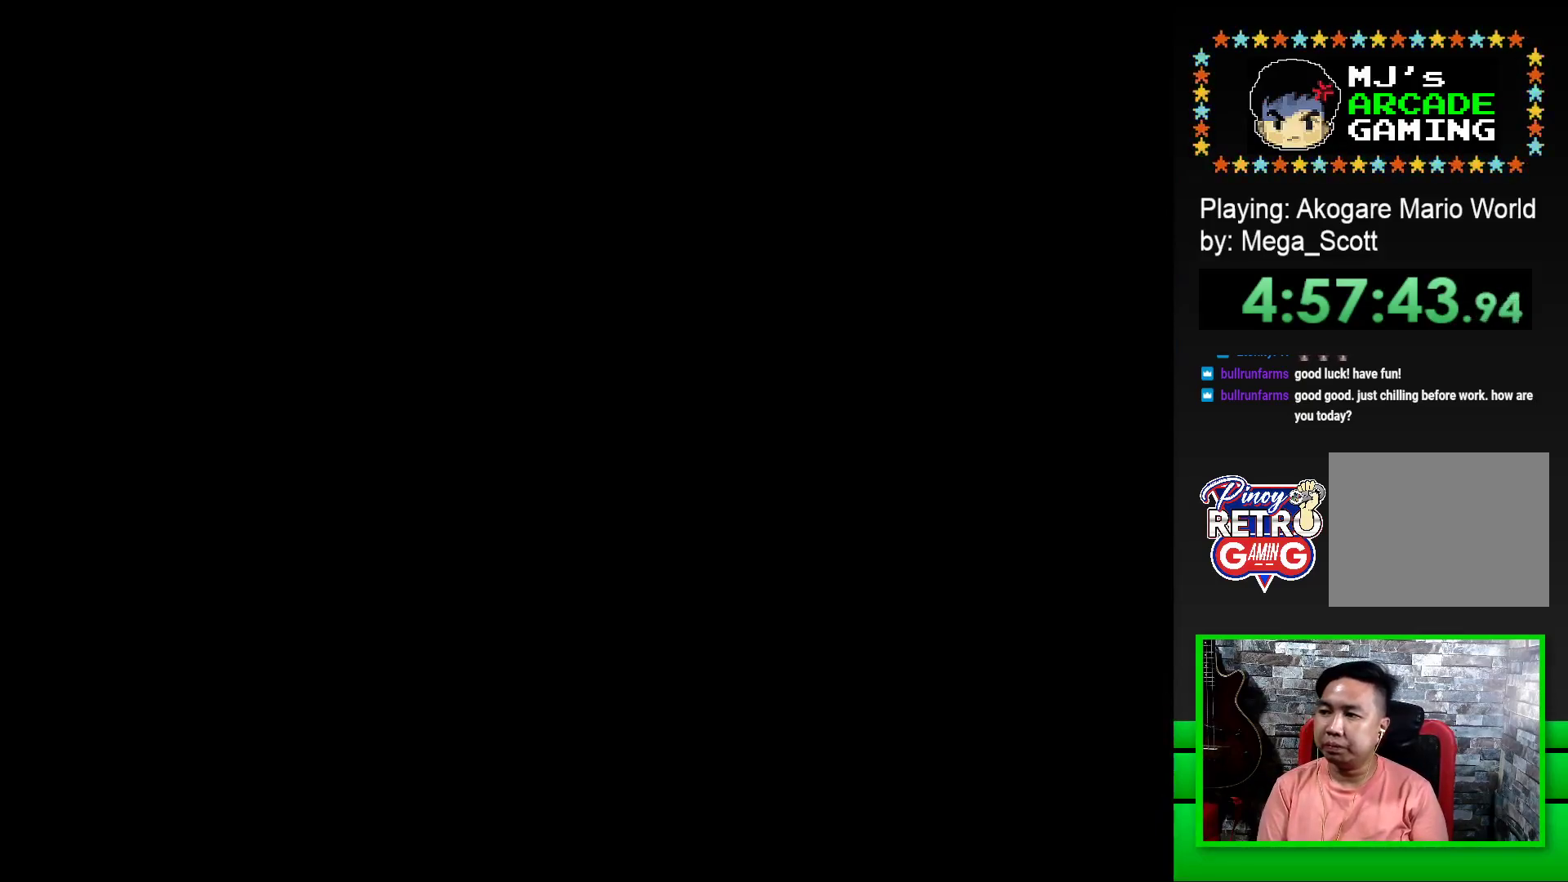
{"buttons": [], "events": [[100, "SQUARE", "up"], [267, "SQUARE", "down"], [417, "SQUARE", "up"]]}
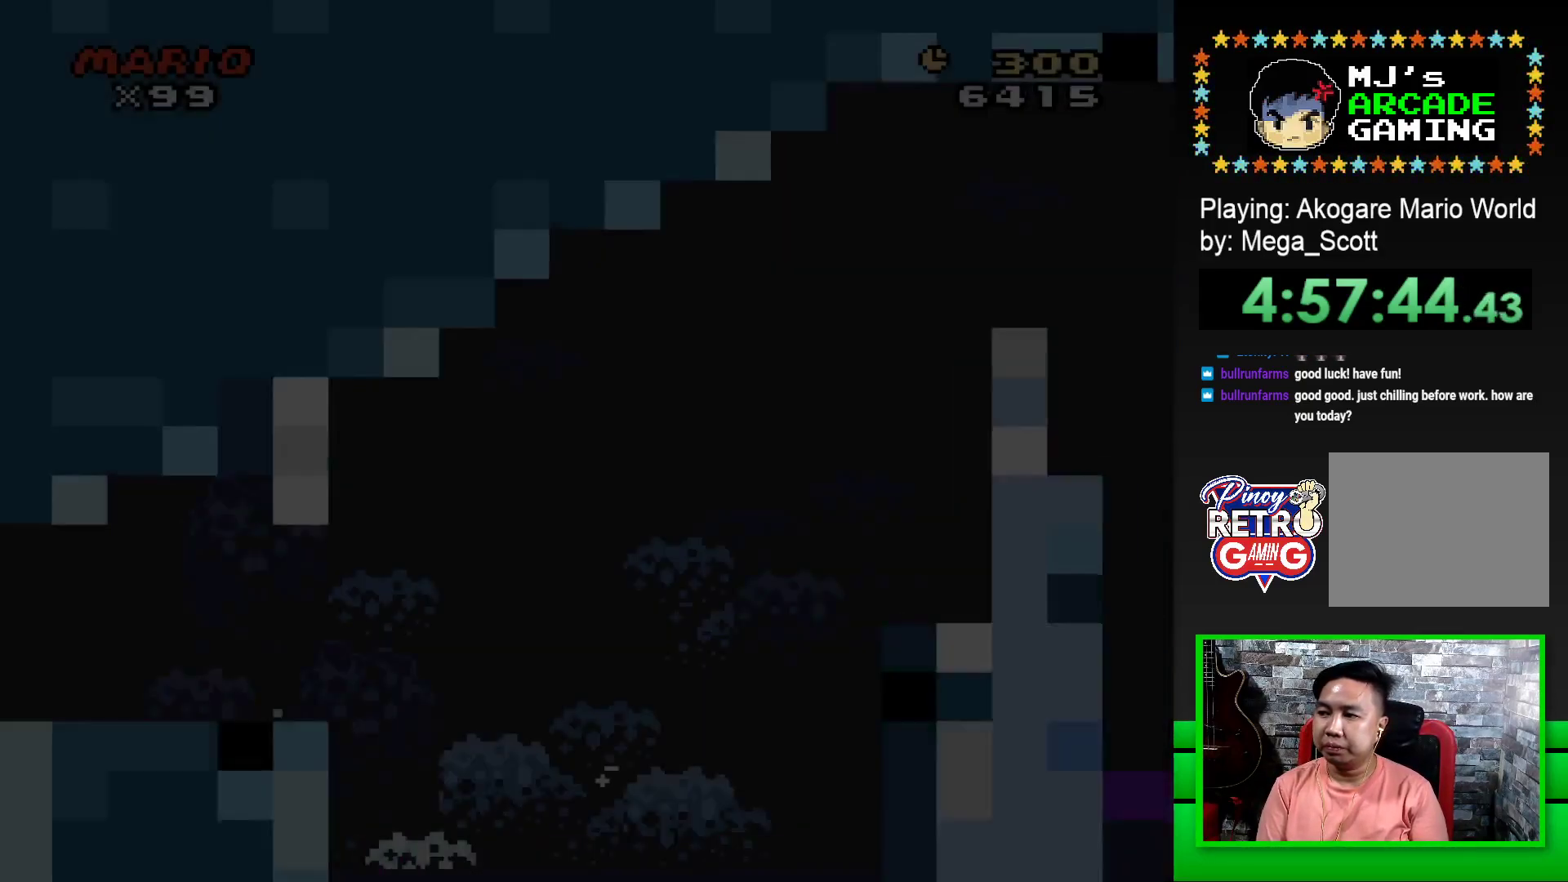
{"buttons": ["SQUARE", "DPAD_RIGHT"], "events": [[117, "SQUARE", "down"], [283, "DPAD_RIGHT", "down"]]}
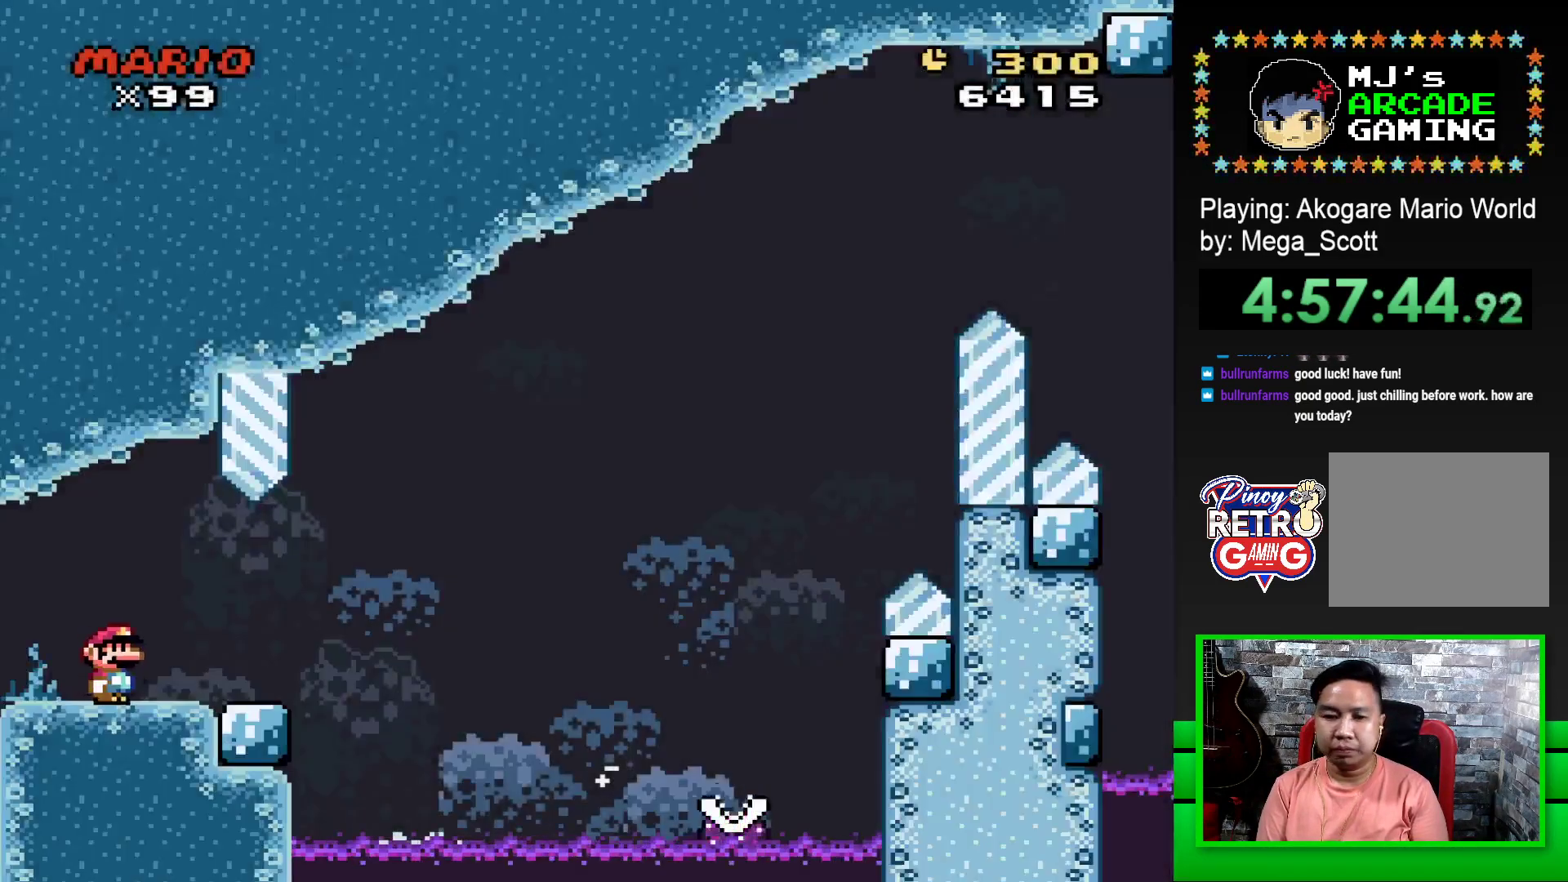
{"buttons": ["SQUARE", "R1", "DPAD_RIGHT"], "events": [[350, "R1", "down"]]}
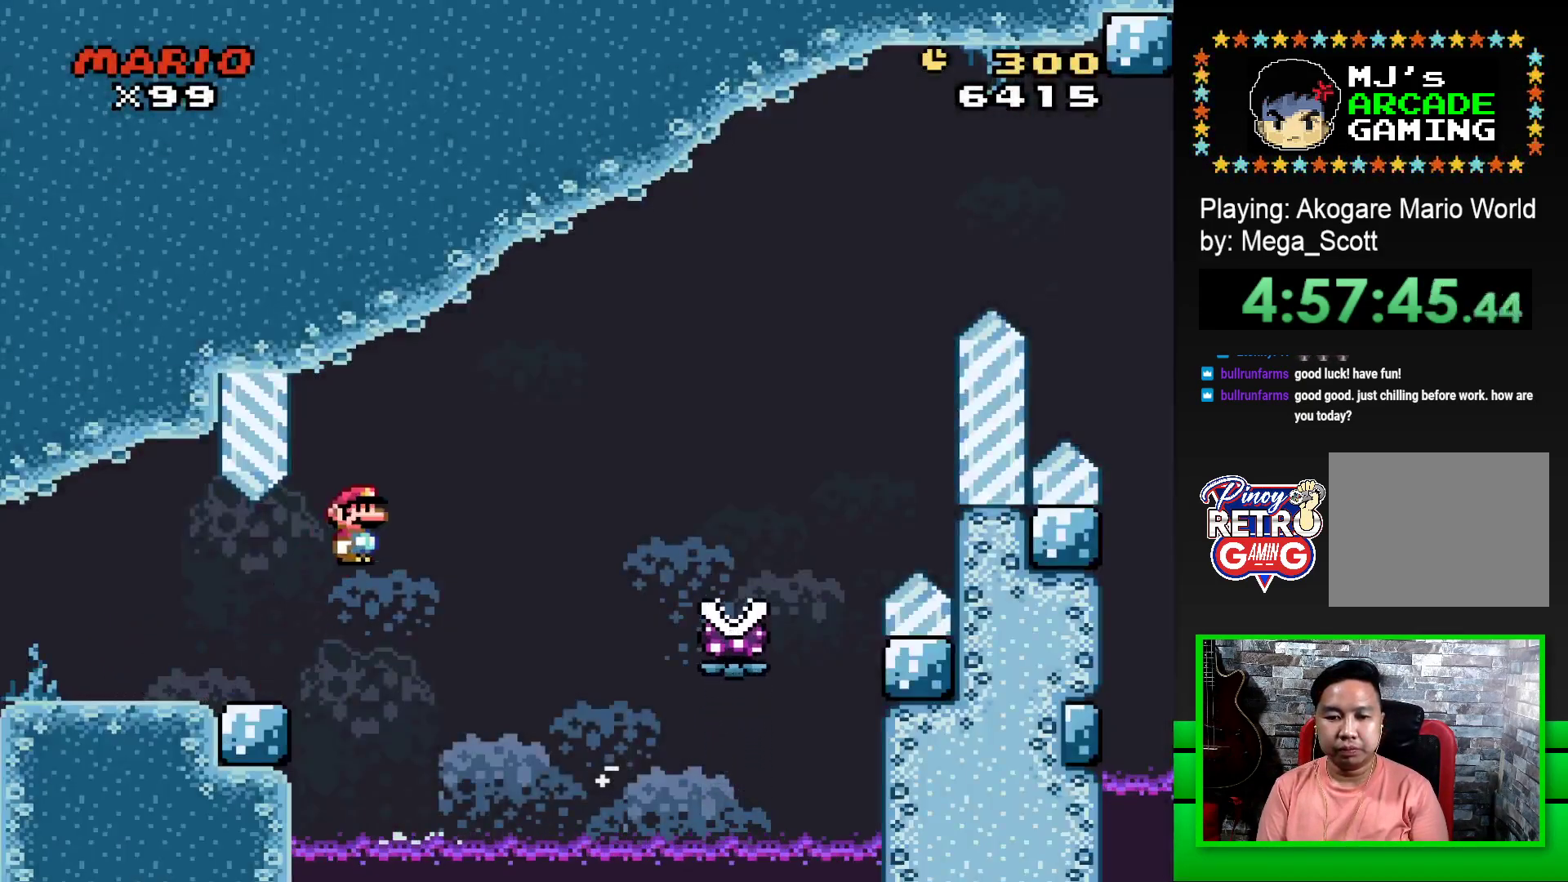
{"buttons": ["SQUARE", "R1", "DPAD_RIGHT"], "events": []}
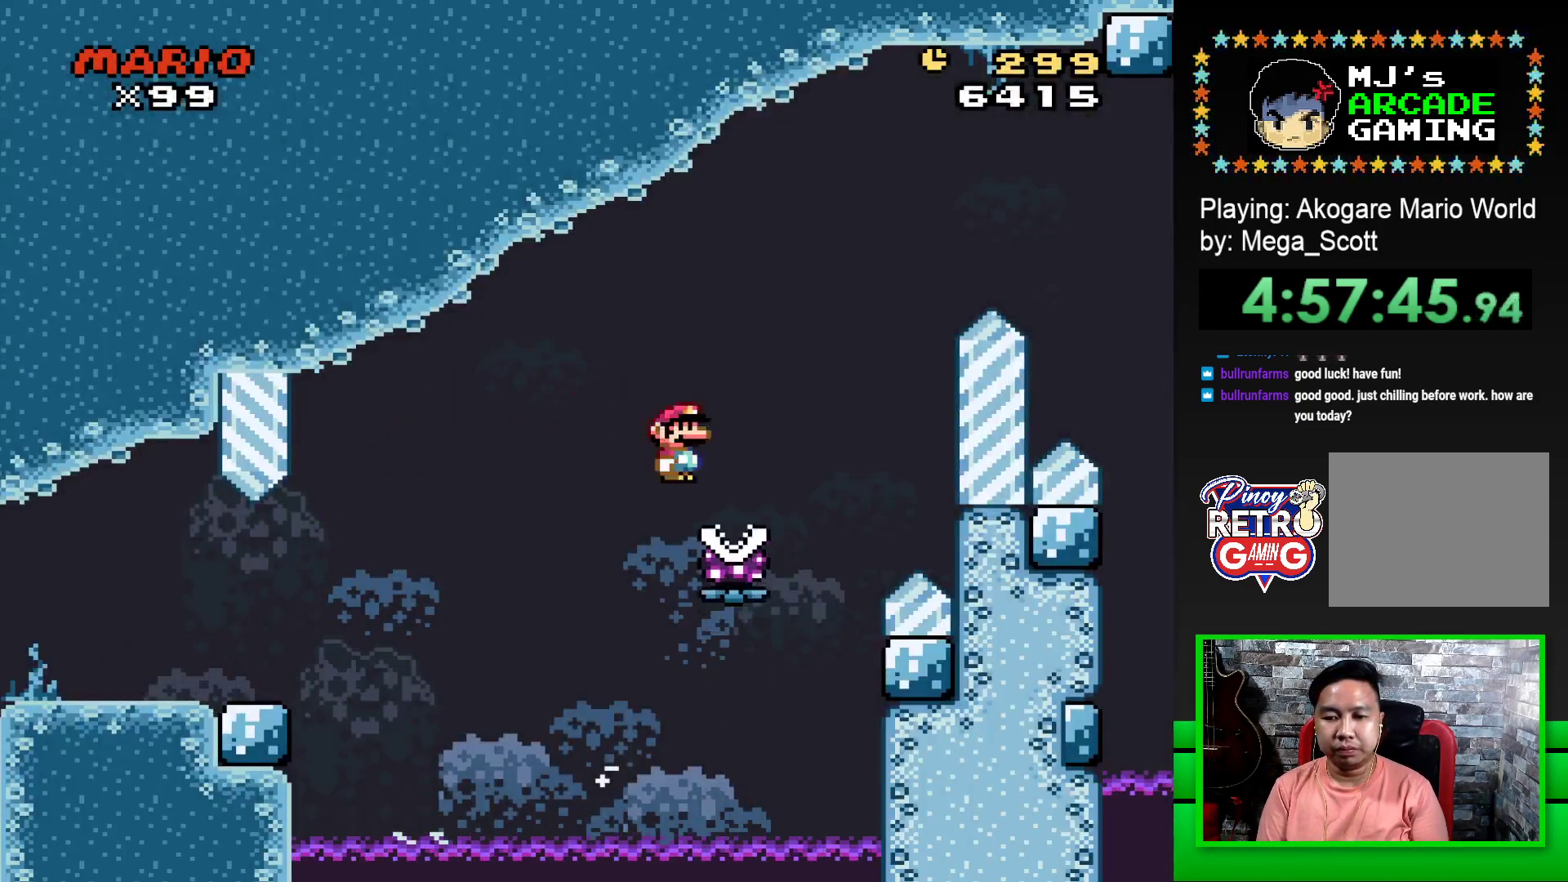
{"buttons": ["SQUARE", "R1", "DPAD_RIGHT"], "events": []}
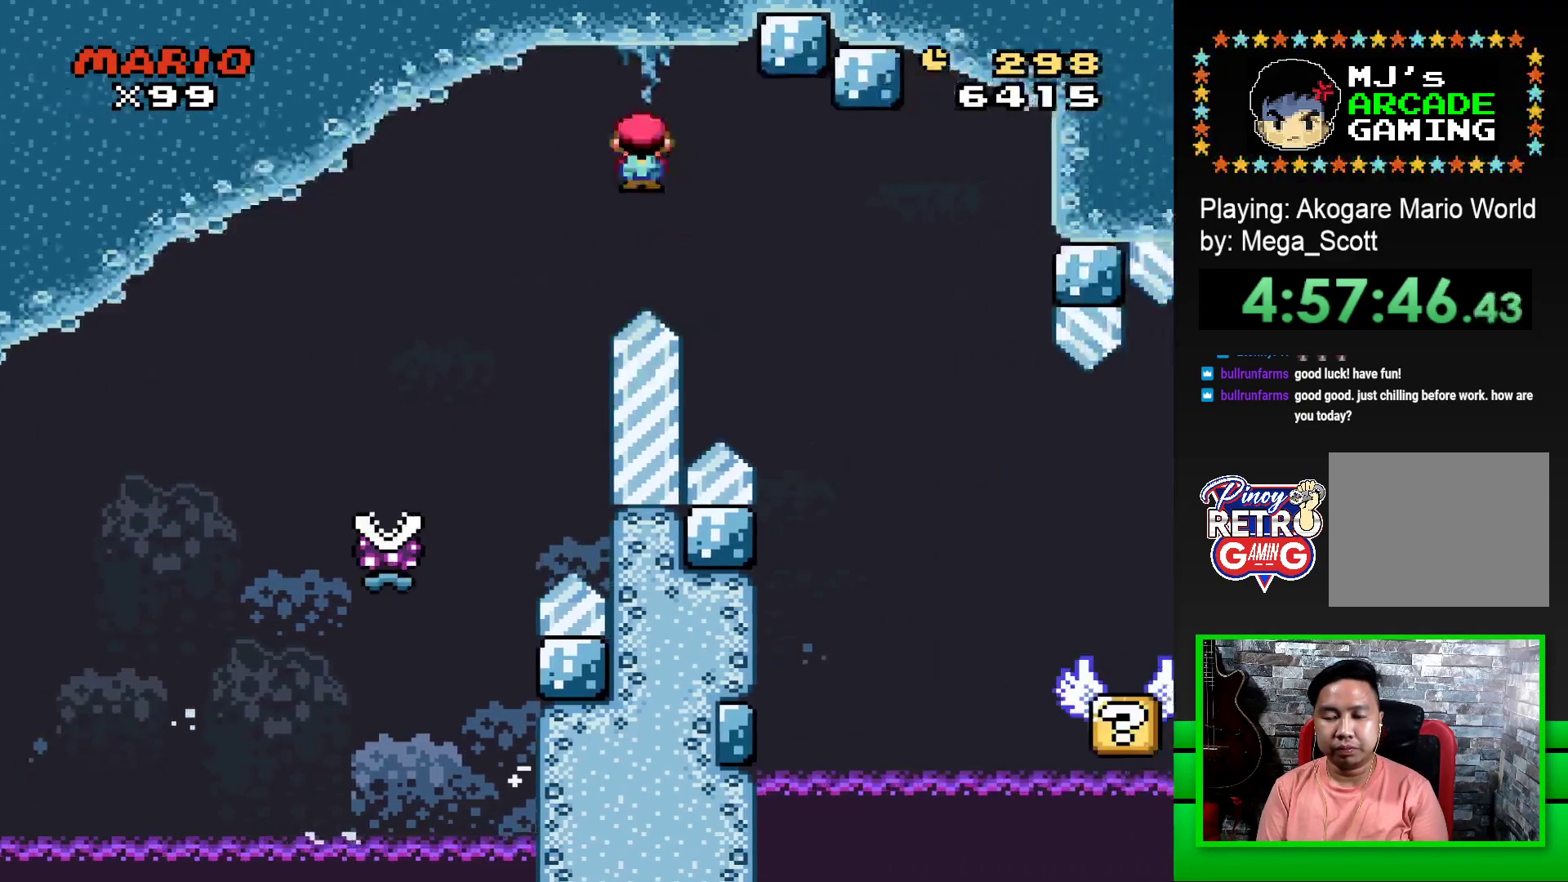
{"buttons": ["SQUARE"], "events": [[383, "DPAD_RIGHT", "up"], [483, "R1", "up"]]}
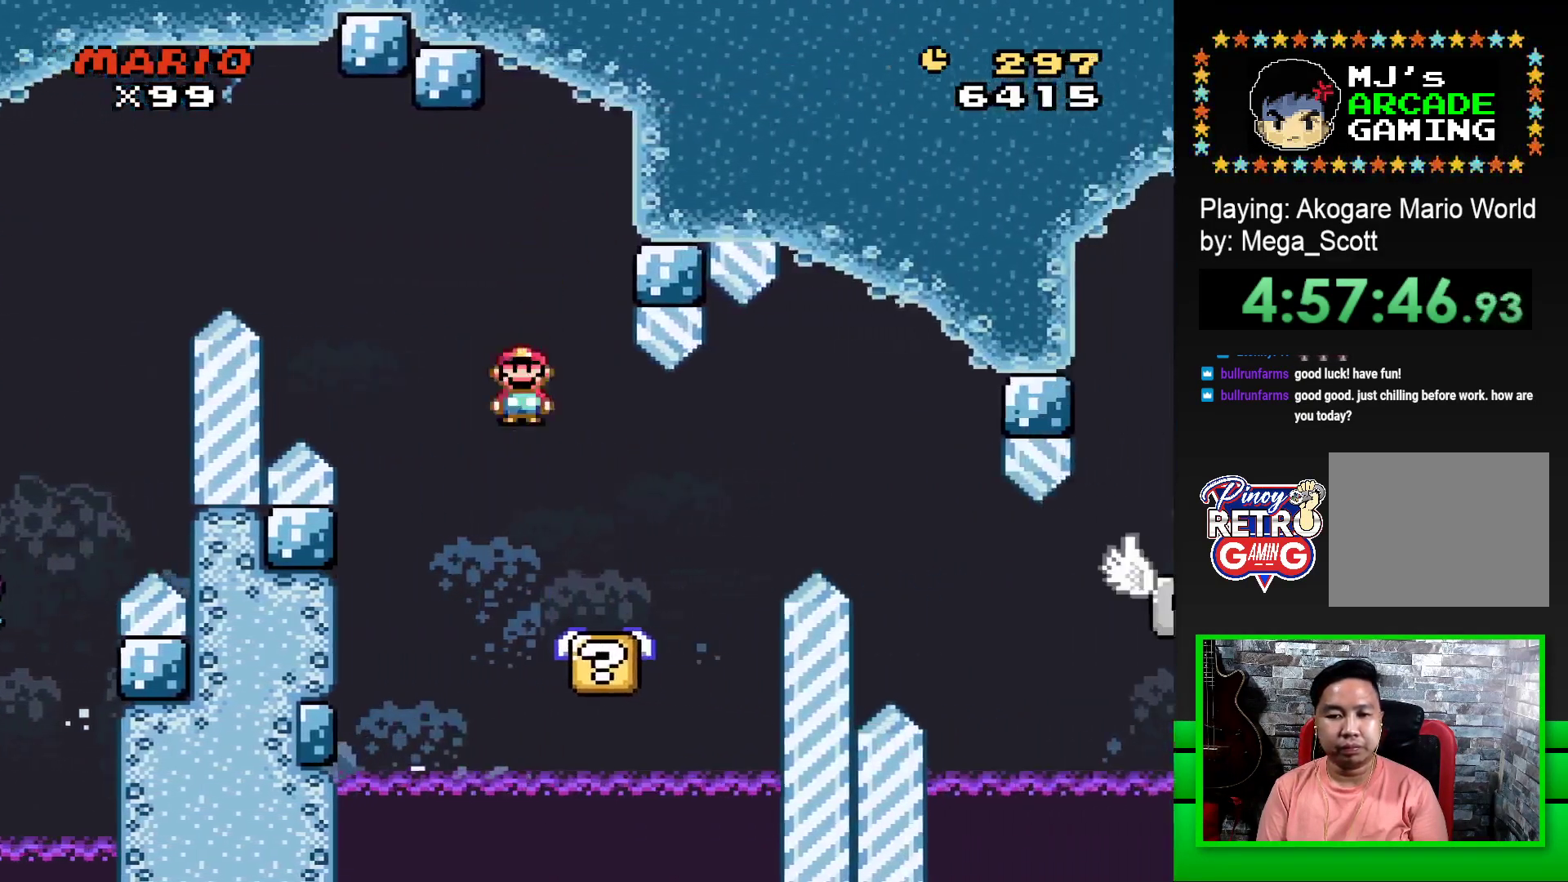
{"buttons": ["SQUARE"], "events": [[17, "DPAD_LEFT", "down"], [133, "DPAD_LEFT", "up"]]}
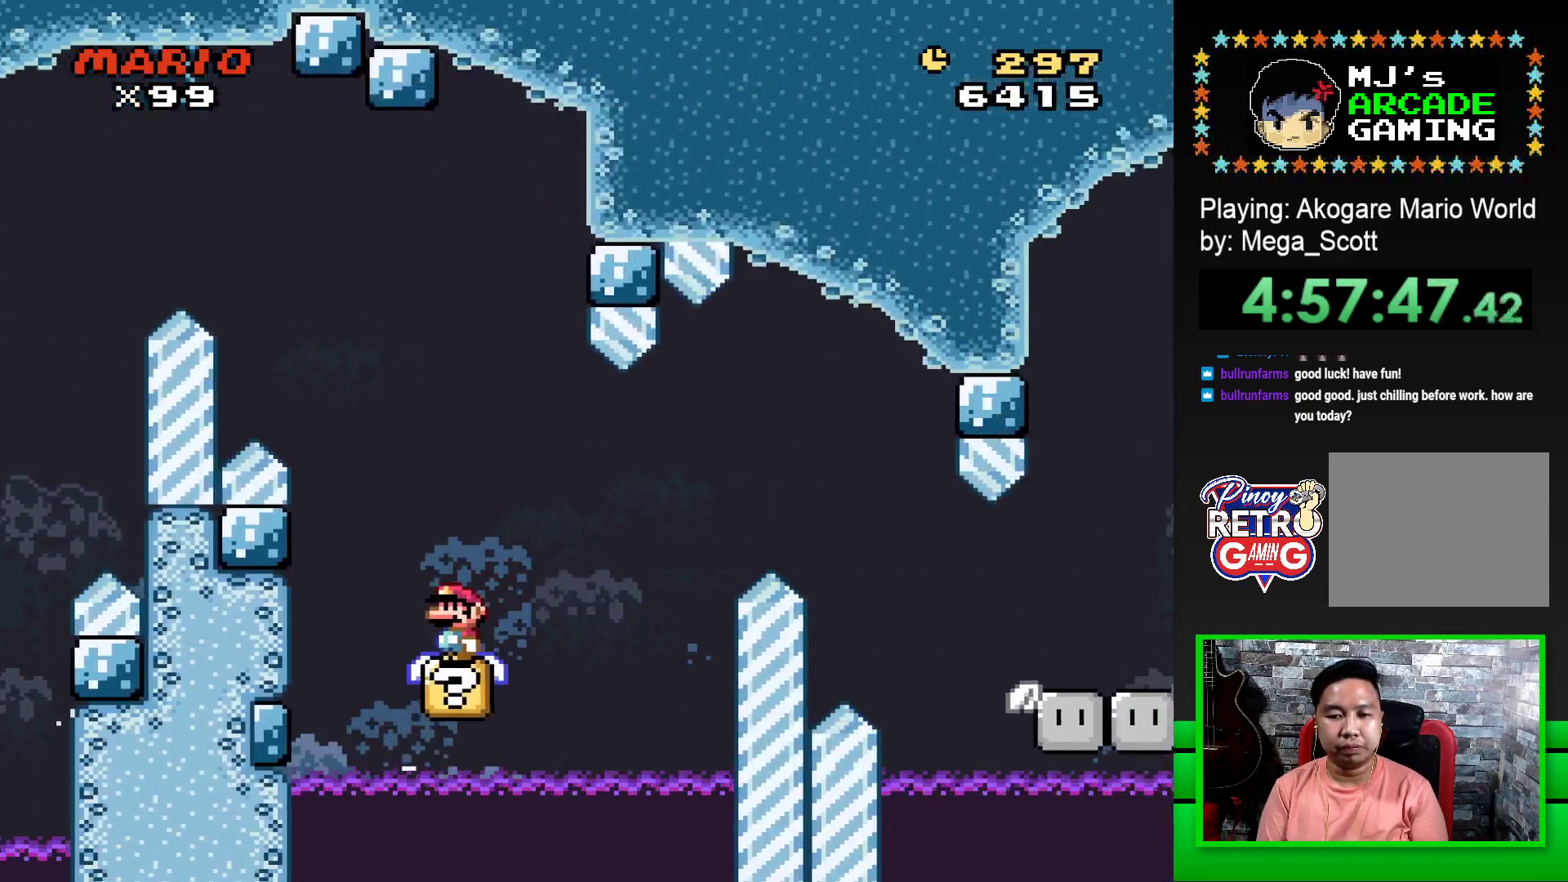
{"buttons": ["SQUARE"], "events": []}
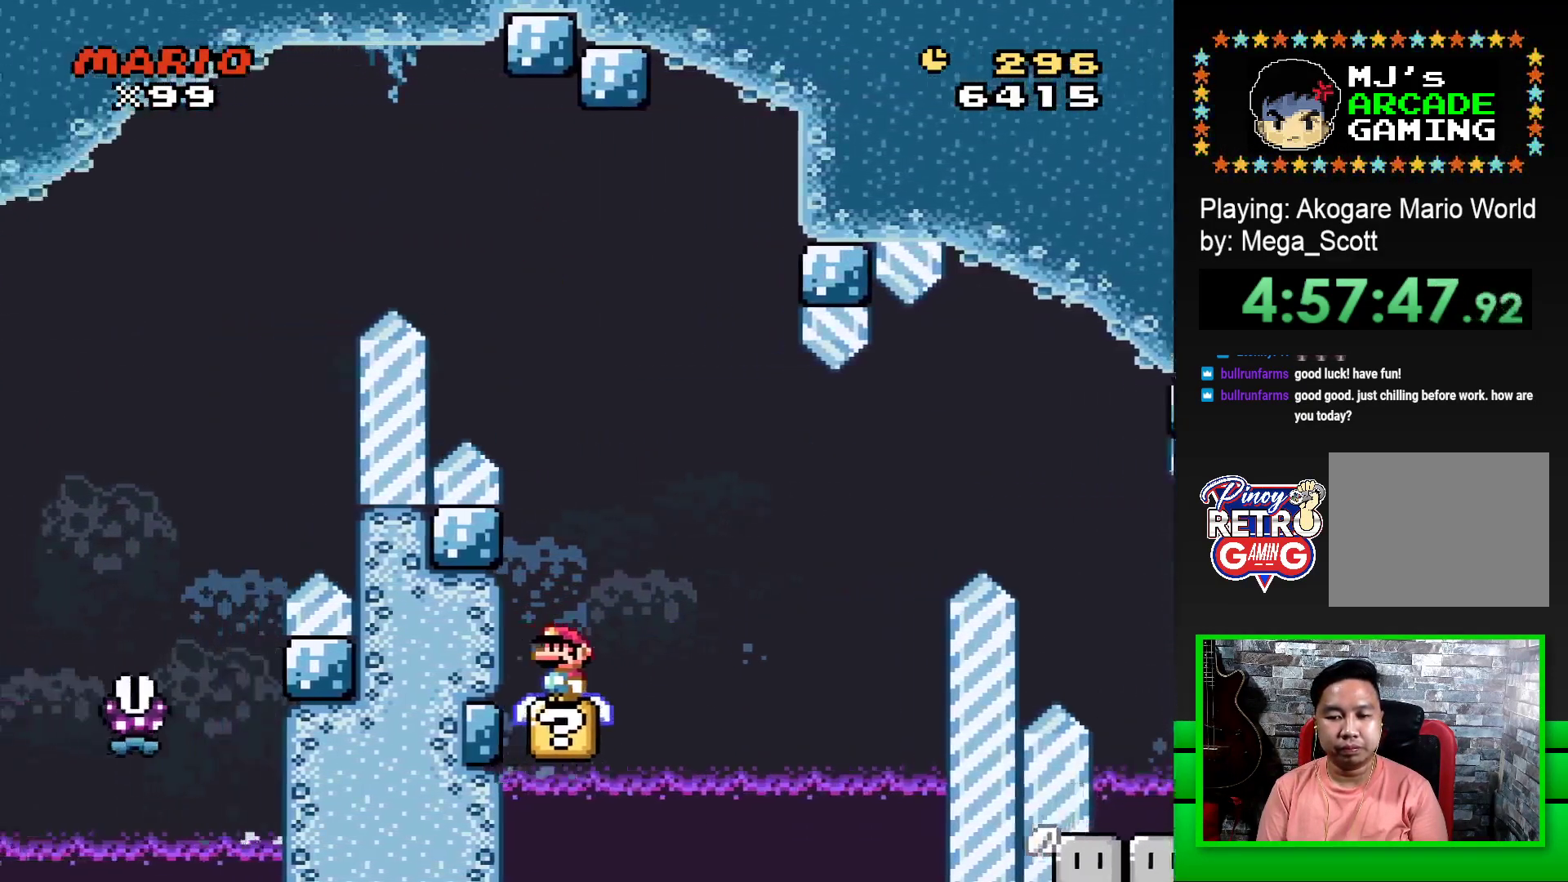
{"buttons": ["SQUARE", "DPAD_RIGHT"], "events": [[83, "CROSS", "down"], [83, "DPAD_RIGHT", "down"], [333, "CROSS", "up"]]}
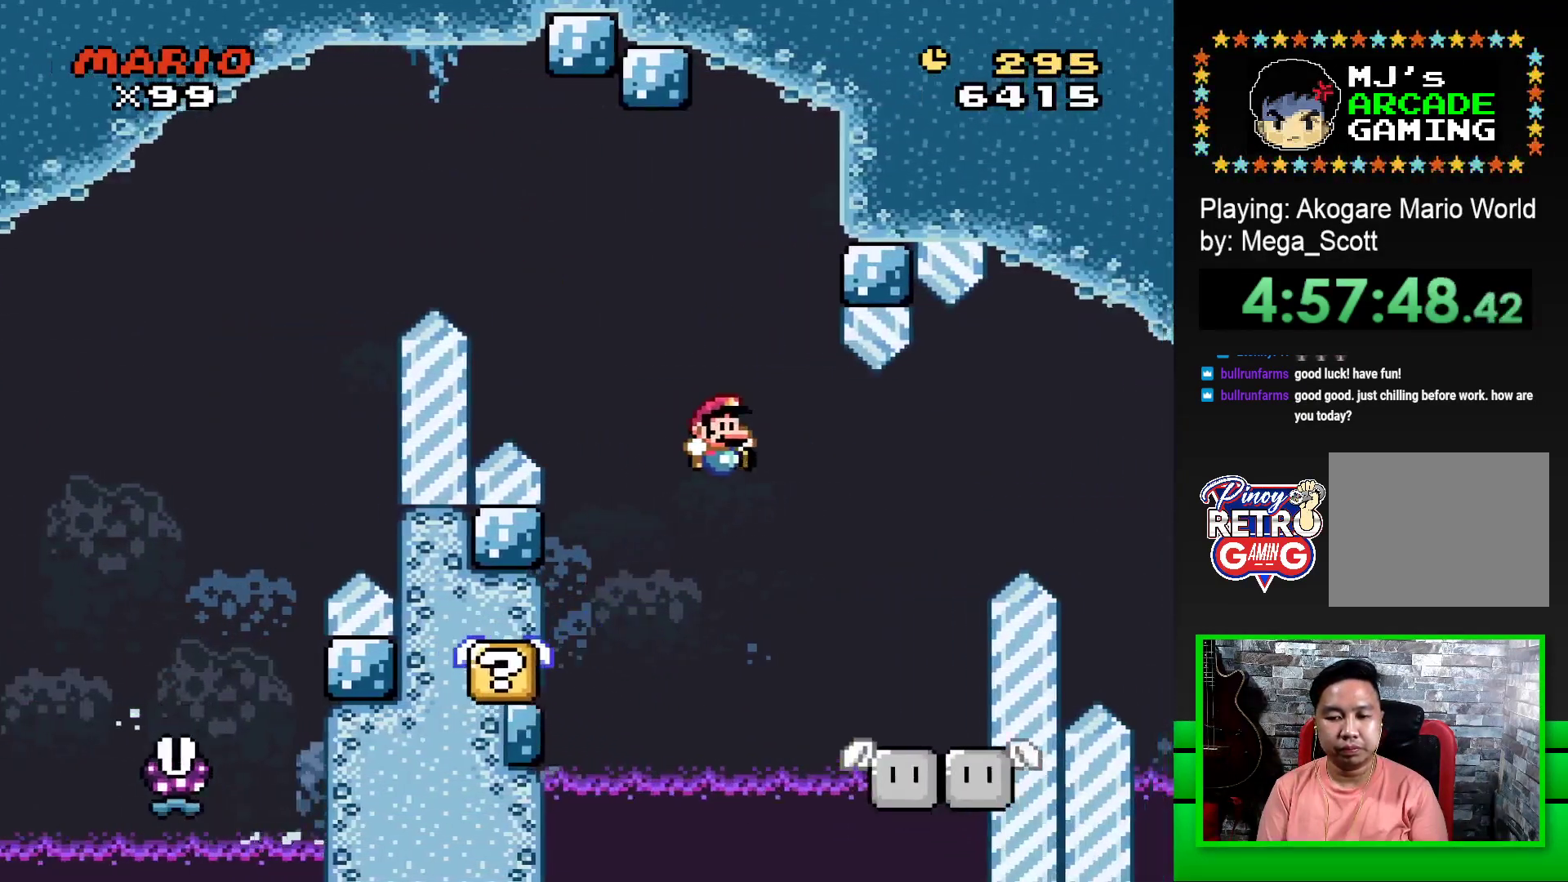
{"buttons": ["SQUARE"], "events": [[83, "DPAD_RIGHT", "up"], [167, "DPAD_LEFT", "down"], [283, "DPAD_LEFT", "up"], [433, "DPAD_RIGHT", "down"], [500, "DPAD_RIGHT", "up"]]}
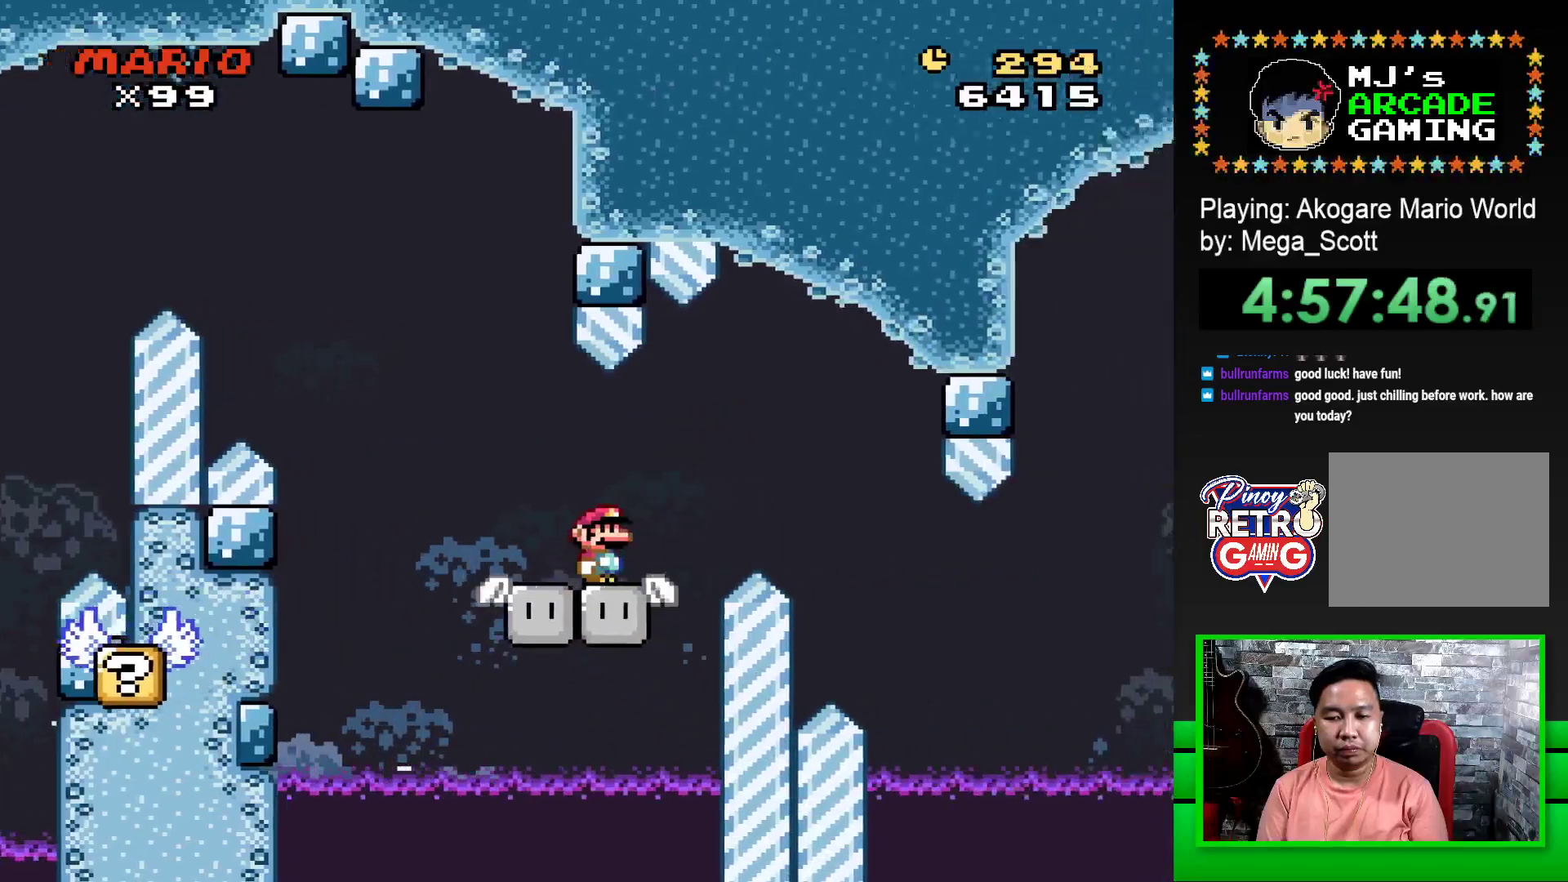
{"buttons": ["SQUARE"], "events": [[33, "DPAD_LEFT", "down"], [100, "DPAD_LEFT", "up"], [150, "DPAD_RIGHT", "down"], [167, "DPAD_RIGHT", "up"], [200, "DPAD_LEFT", "down"], [300, "DPAD_LEFT", "up"]]}
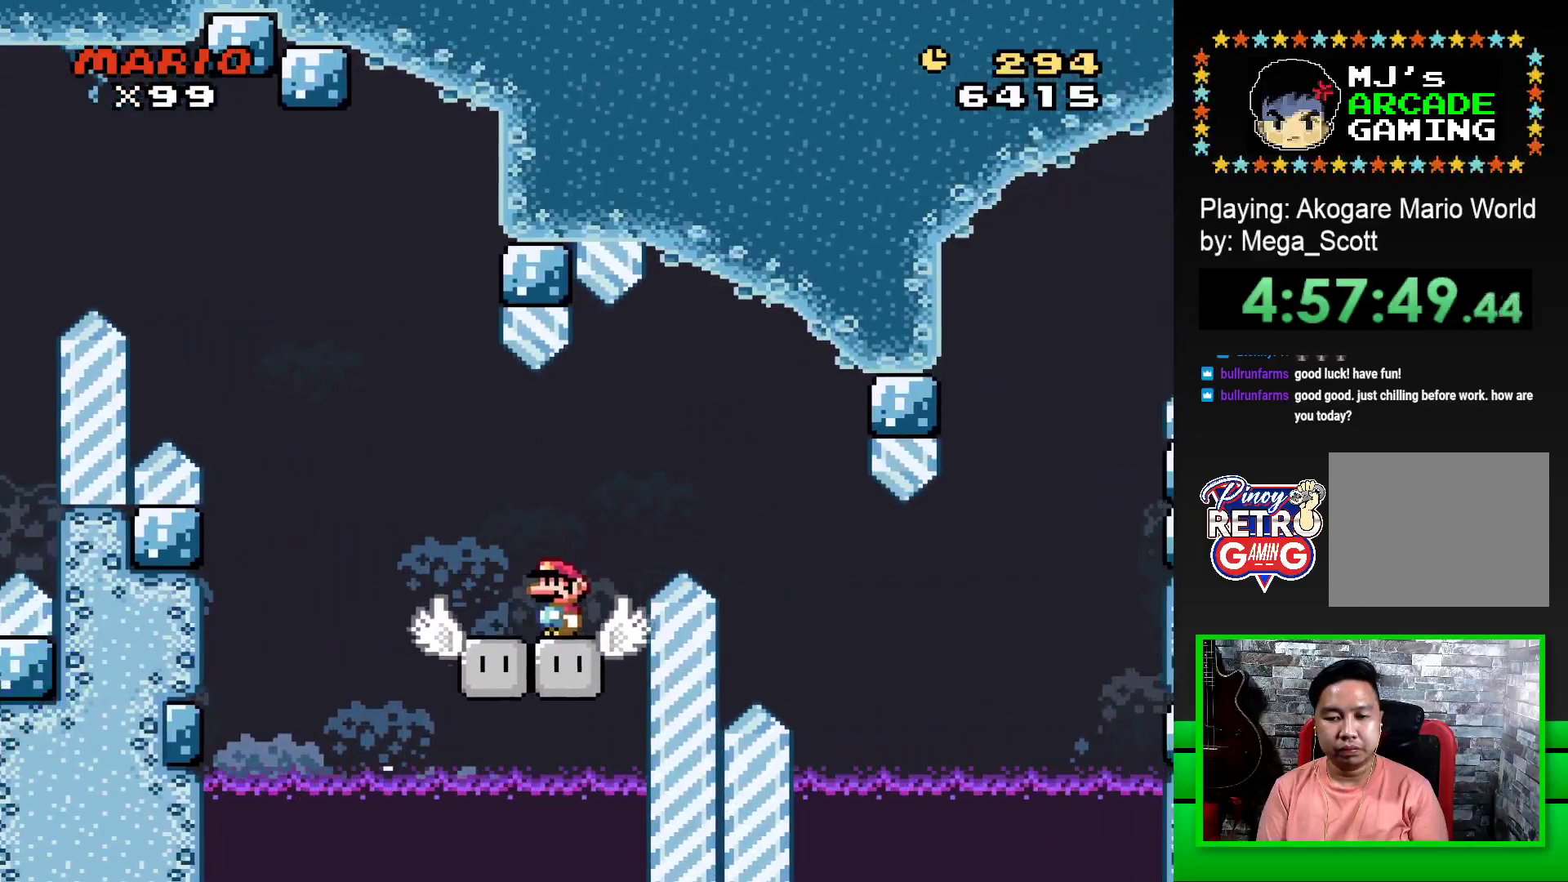
{"buttons": ["SQUARE", "DPAD_RIGHT"], "events": [[100, "DPAD_RIGHT", "down"], [117, "CROSS", "down"], [467, "CROSS", "up"]]}
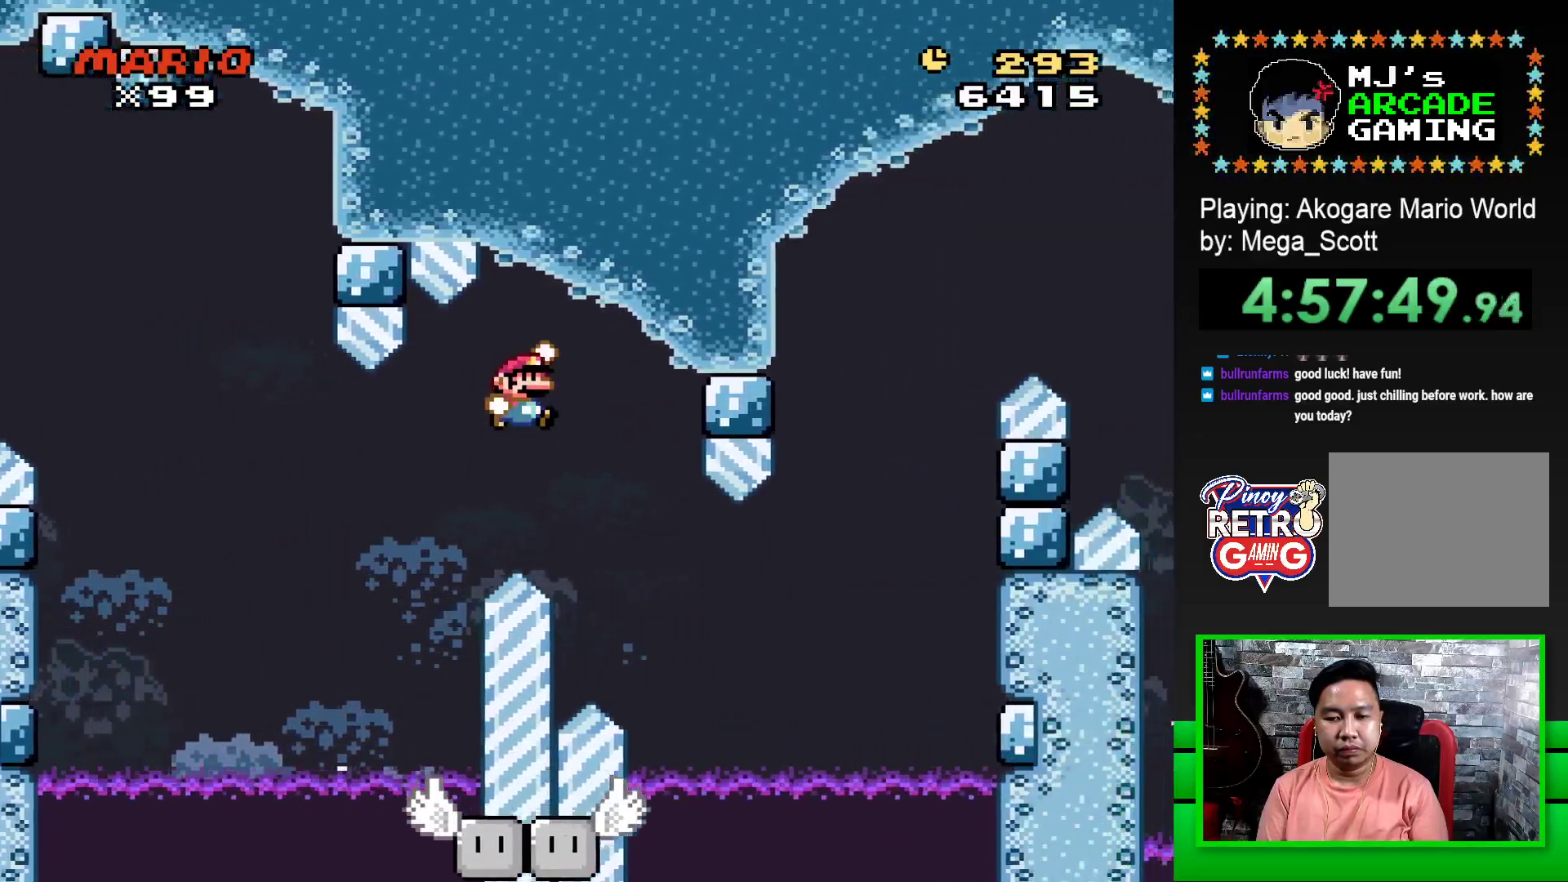
{"buttons": ["SQUARE", "DPAD_LEFT"], "events": [[383, "DPAD_RIGHT", "up"], [450, "DPAD_LEFT", "down"]]}
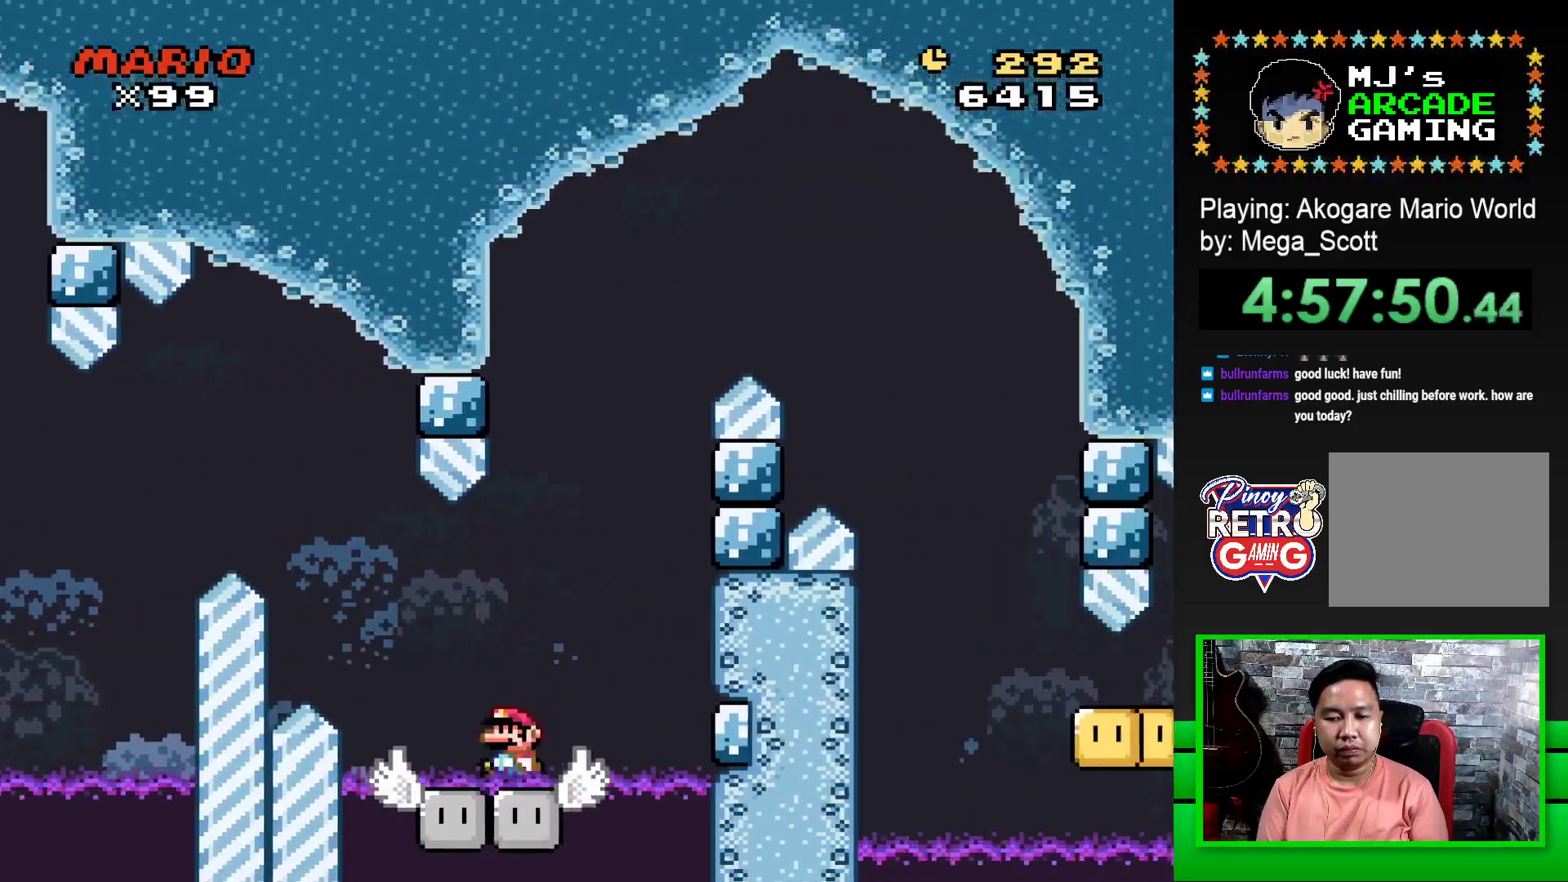
{"buttons": ["SQUARE"], "events": [[50, "DPAD_LEFT", "up"], [117, "DPAD_RIGHT", "down"], [167, "DPAD_RIGHT", "up"], [183, "DPAD_UP", "down"], [200, "DPAD_UP", "up"], [250, "DPAD_LEFT", "down"], [467, "DPAD_LEFT", "up"]]}